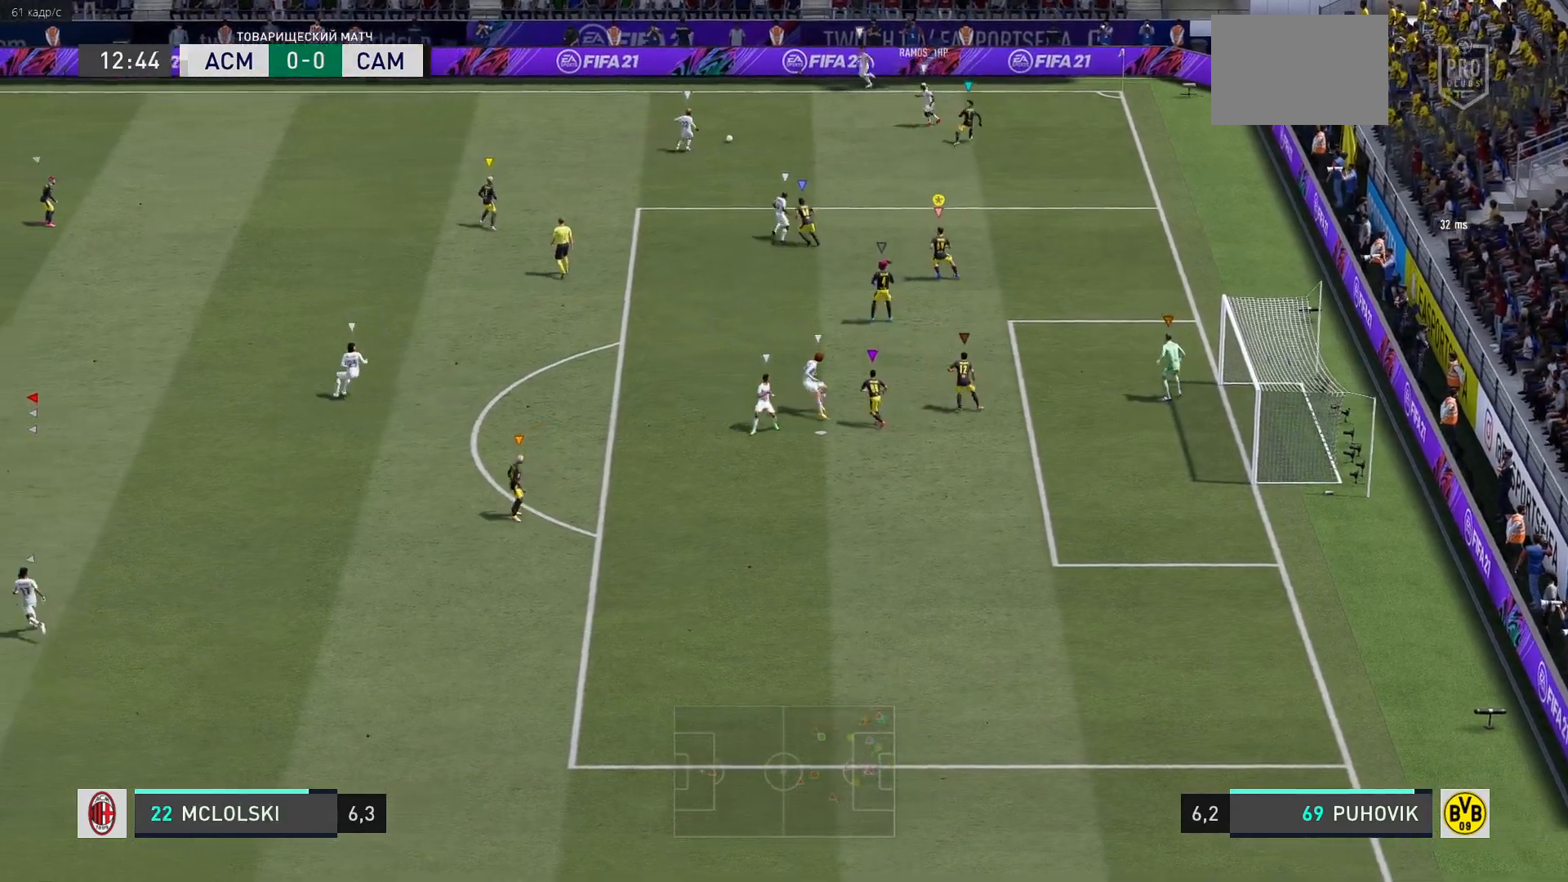
Gameplay with a controller (Xbox layout); each line is a JSON object with the inputs held at the frame after it. "events" lists button and stick changes between this image and that frame as [ms after this image, input, new state], when the widget could be followed in between. Not read: L3 R3.
{"buttons": ["L2", "R2"], "left_stick": "up-left", "right_stick": "center", "events": [[100, "left_stick", "left"], [200, "left_stick", "up-left"]]}
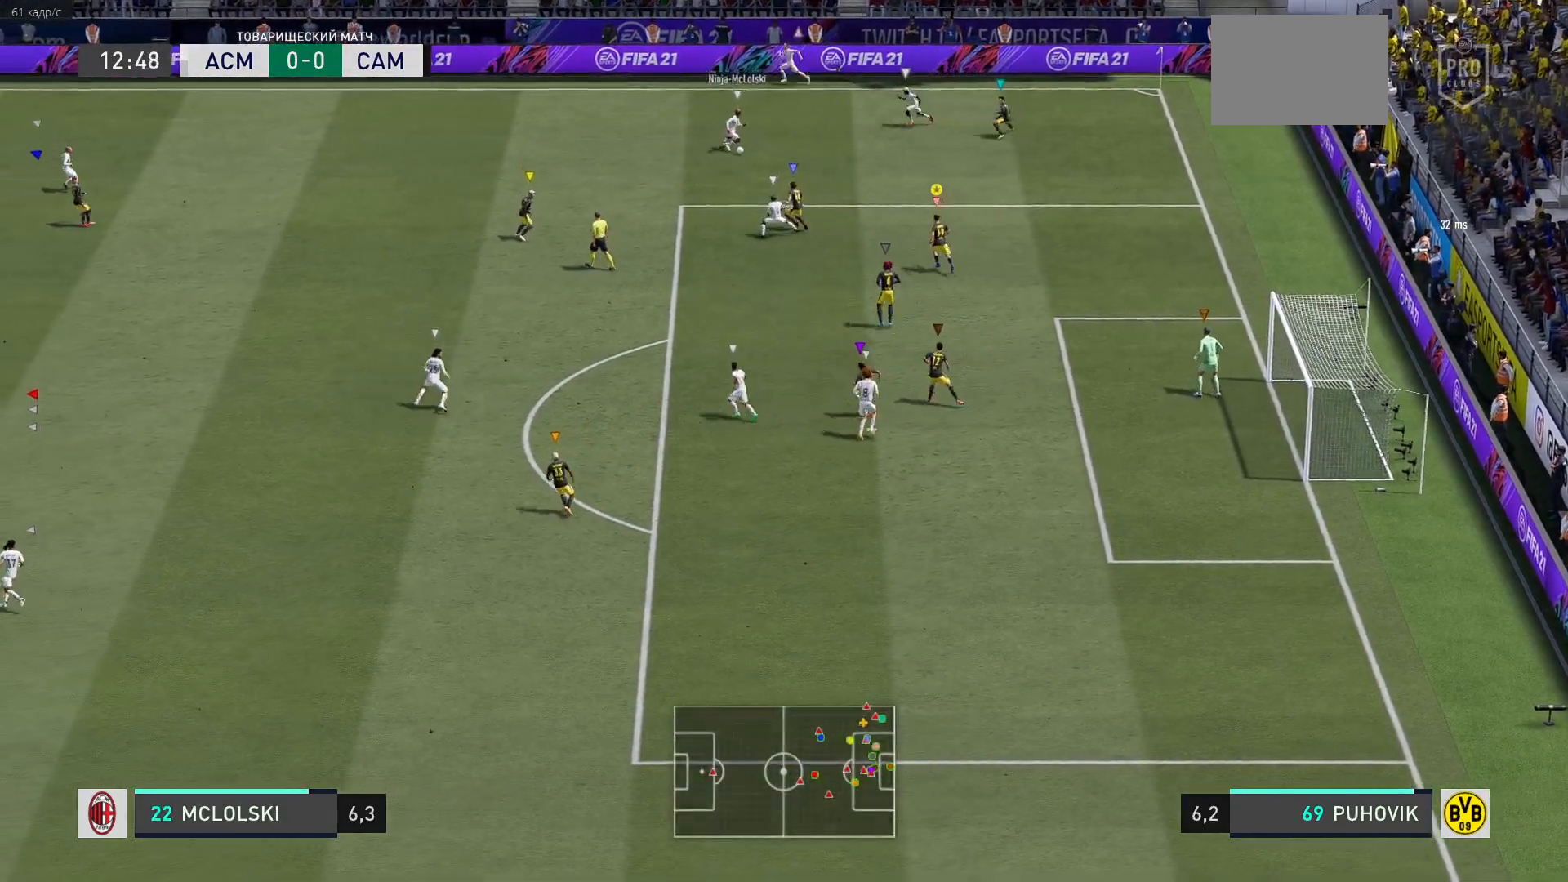
{"buttons": ["L2", "R2"], "left_stick": "up-left", "right_stick": "center", "events": [[83, "left_stick", "left"], [350, "left_stick", "up-left"]]}
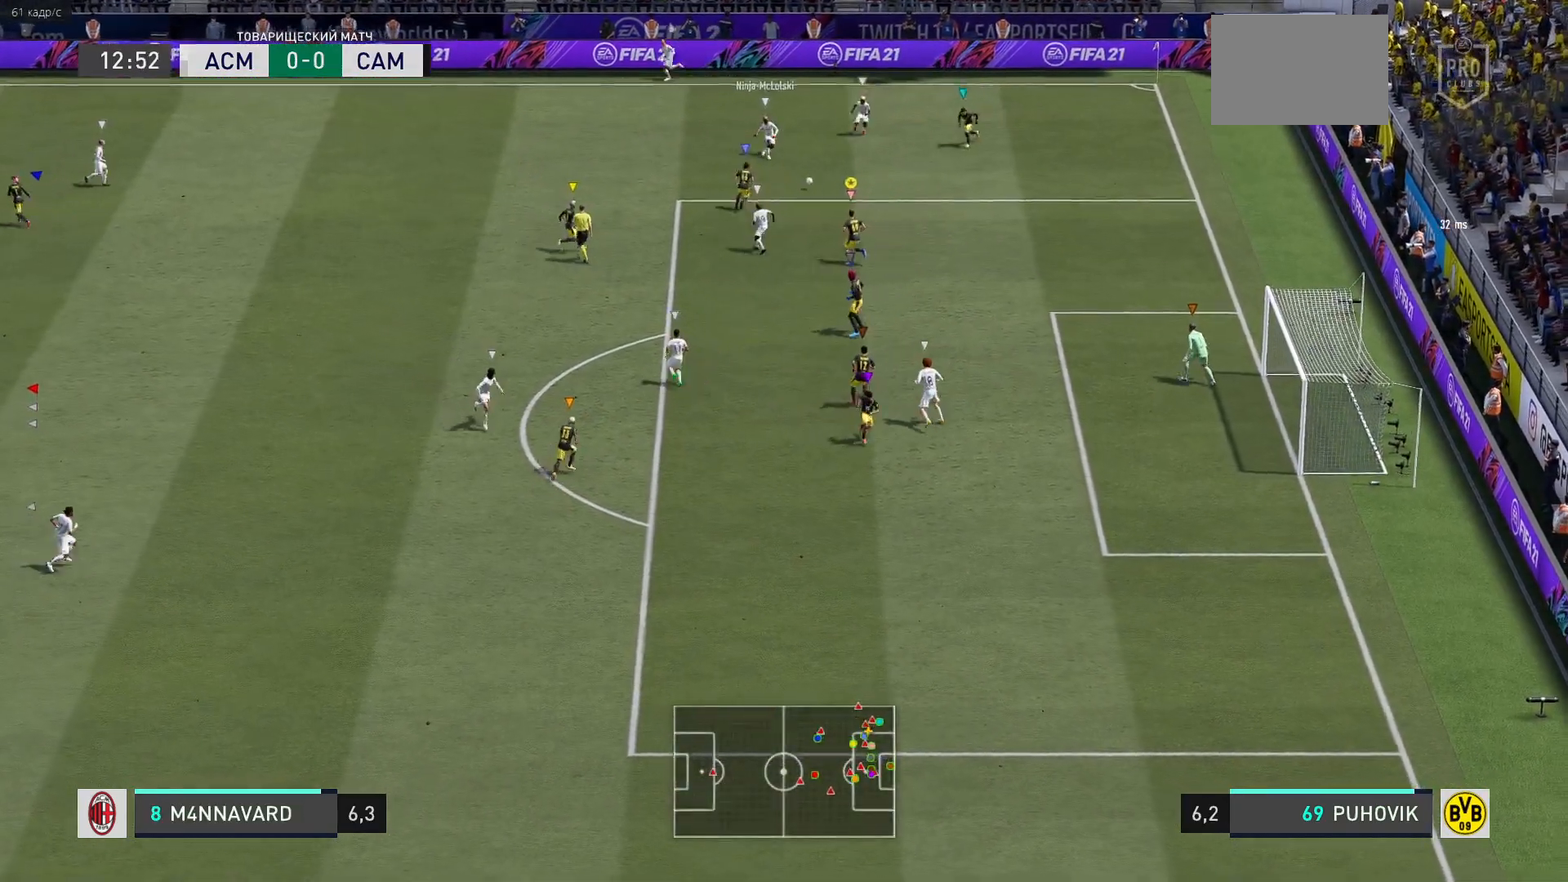
{"buttons": ["L2", "R2"], "left_stick": "right", "right_stick": "center", "events": [[17, "left_stick", "up-right"], [267, "left_stick", "right"]]}
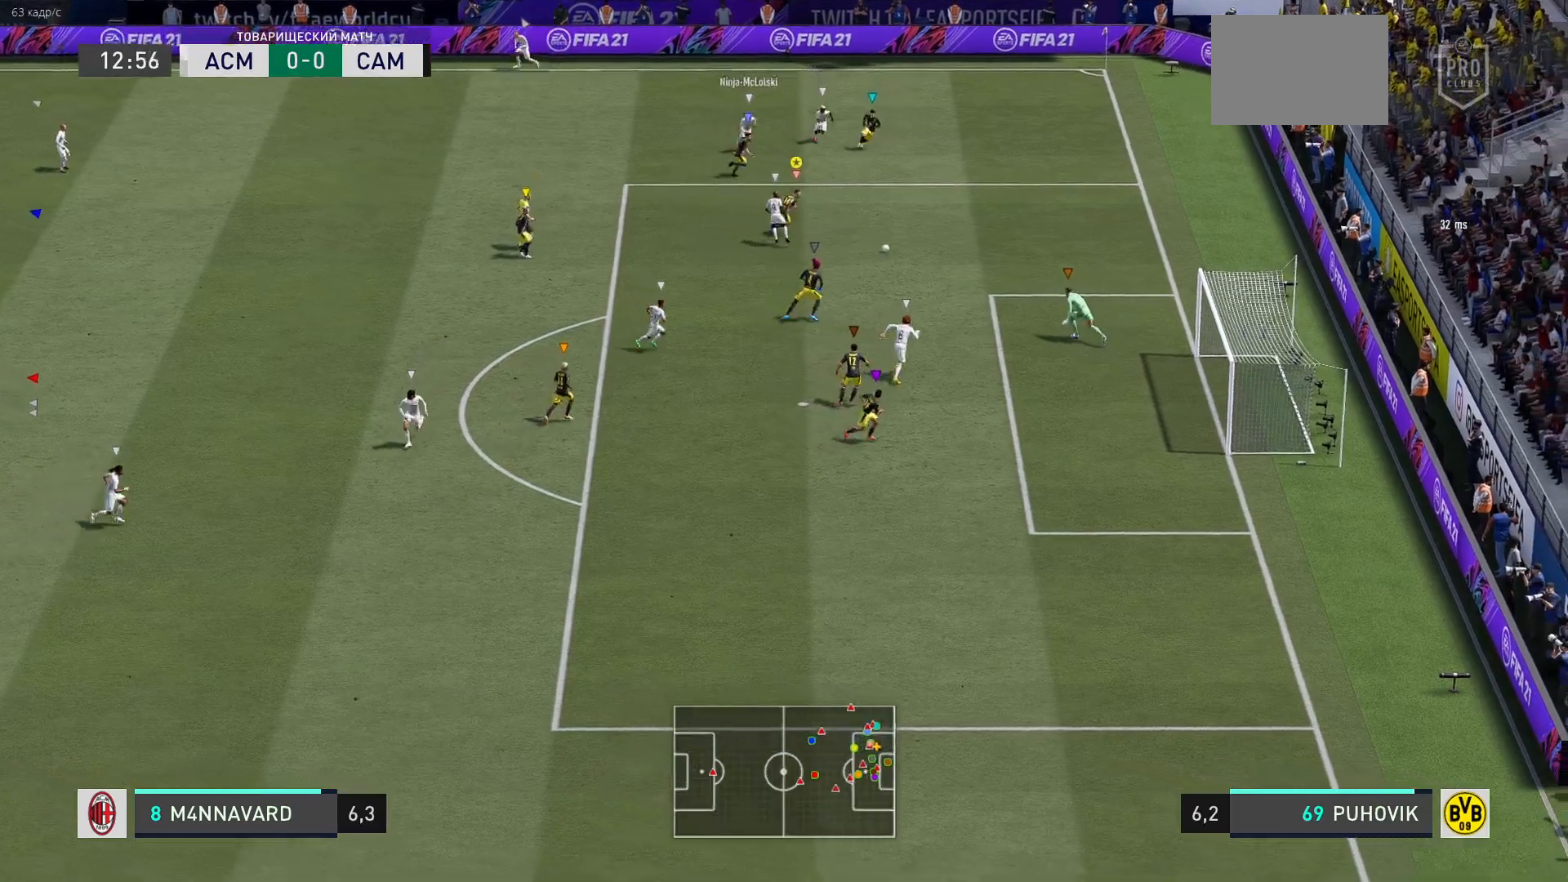
{"buttons": ["L2", "R2"], "left_stick": "down-right", "right_stick": "center", "events": [[267, "left_stick", "down-right"]]}
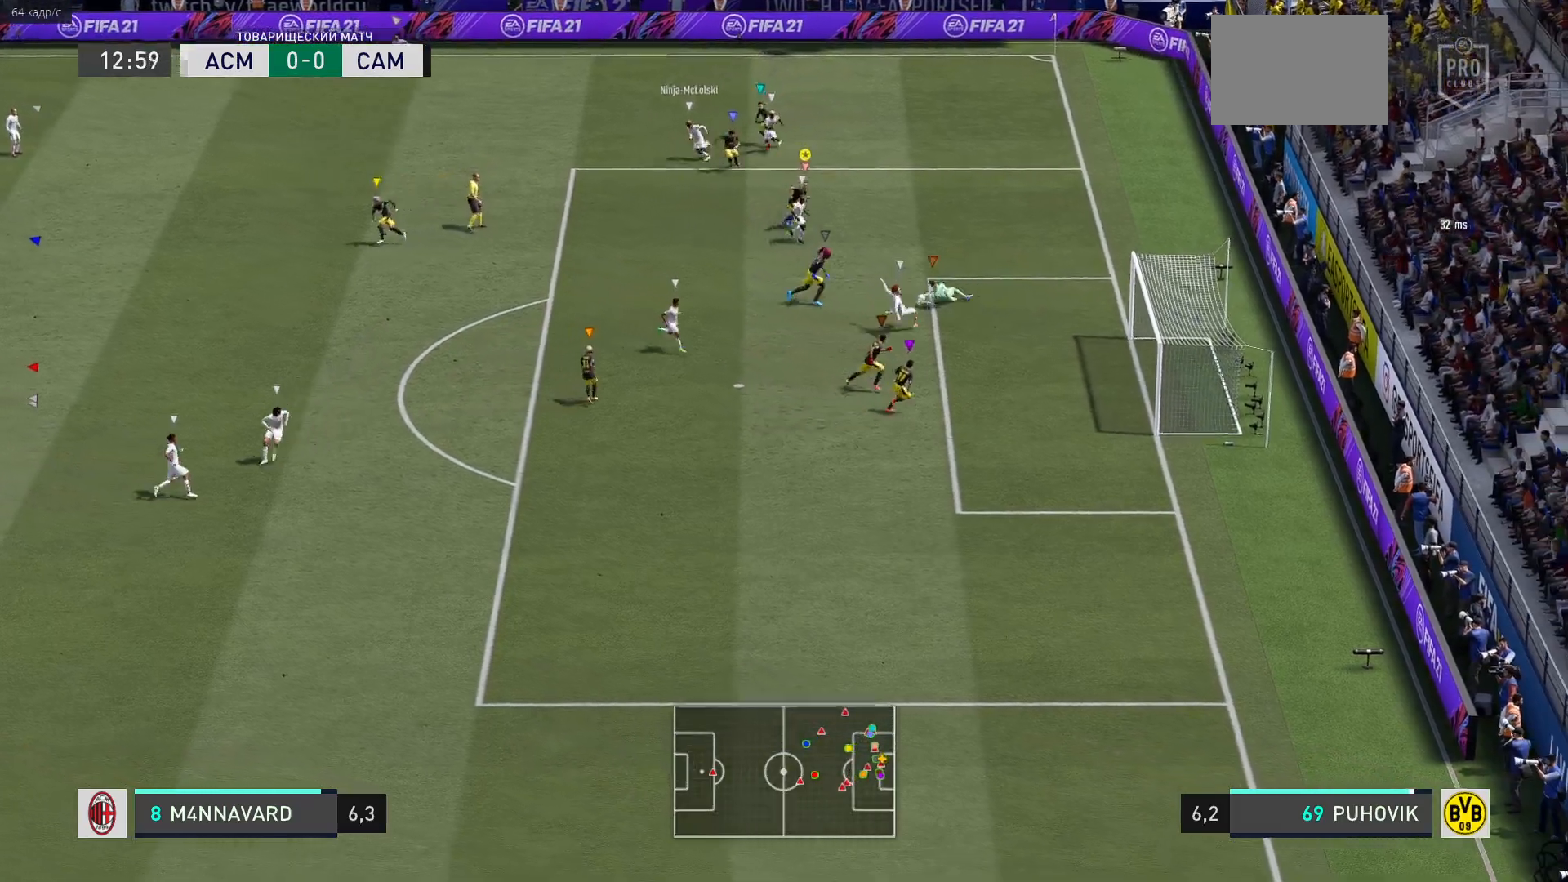
{"buttons": ["L2"], "left_stick": "down", "right_stick": "center", "events": [[33, "left_stick", "down"], [67, "R2", "up"], [233, "left_stick", "down-right"], [500, "left_stick", "down"]]}
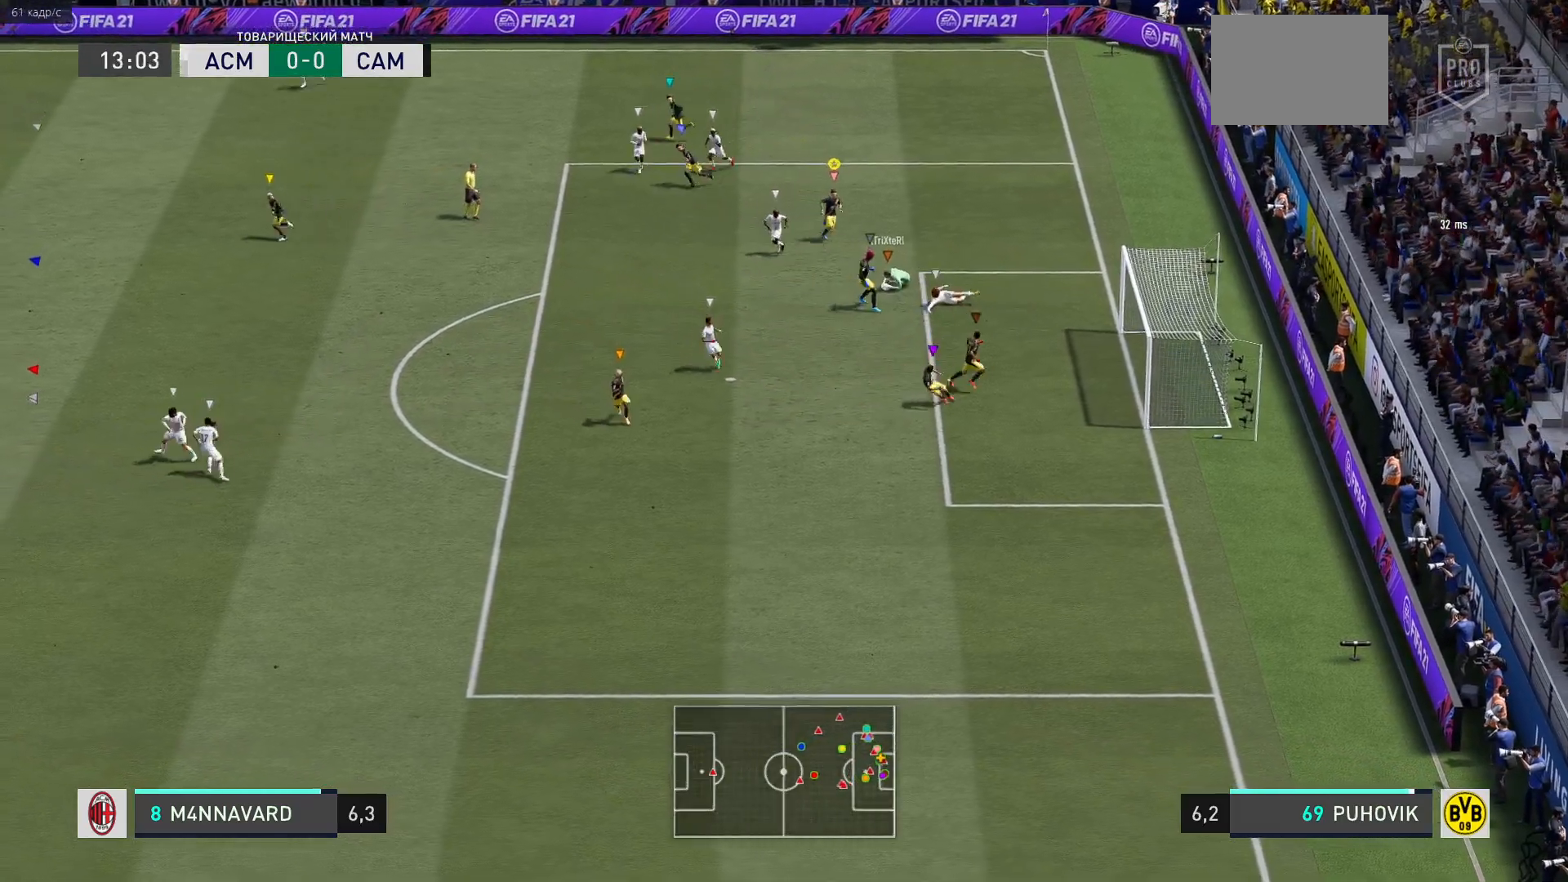
{"buttons": ["L2"], "left_stick": "down-left", "right_stick": "center", "events": [[350, "left_stick", "down-left"]]}
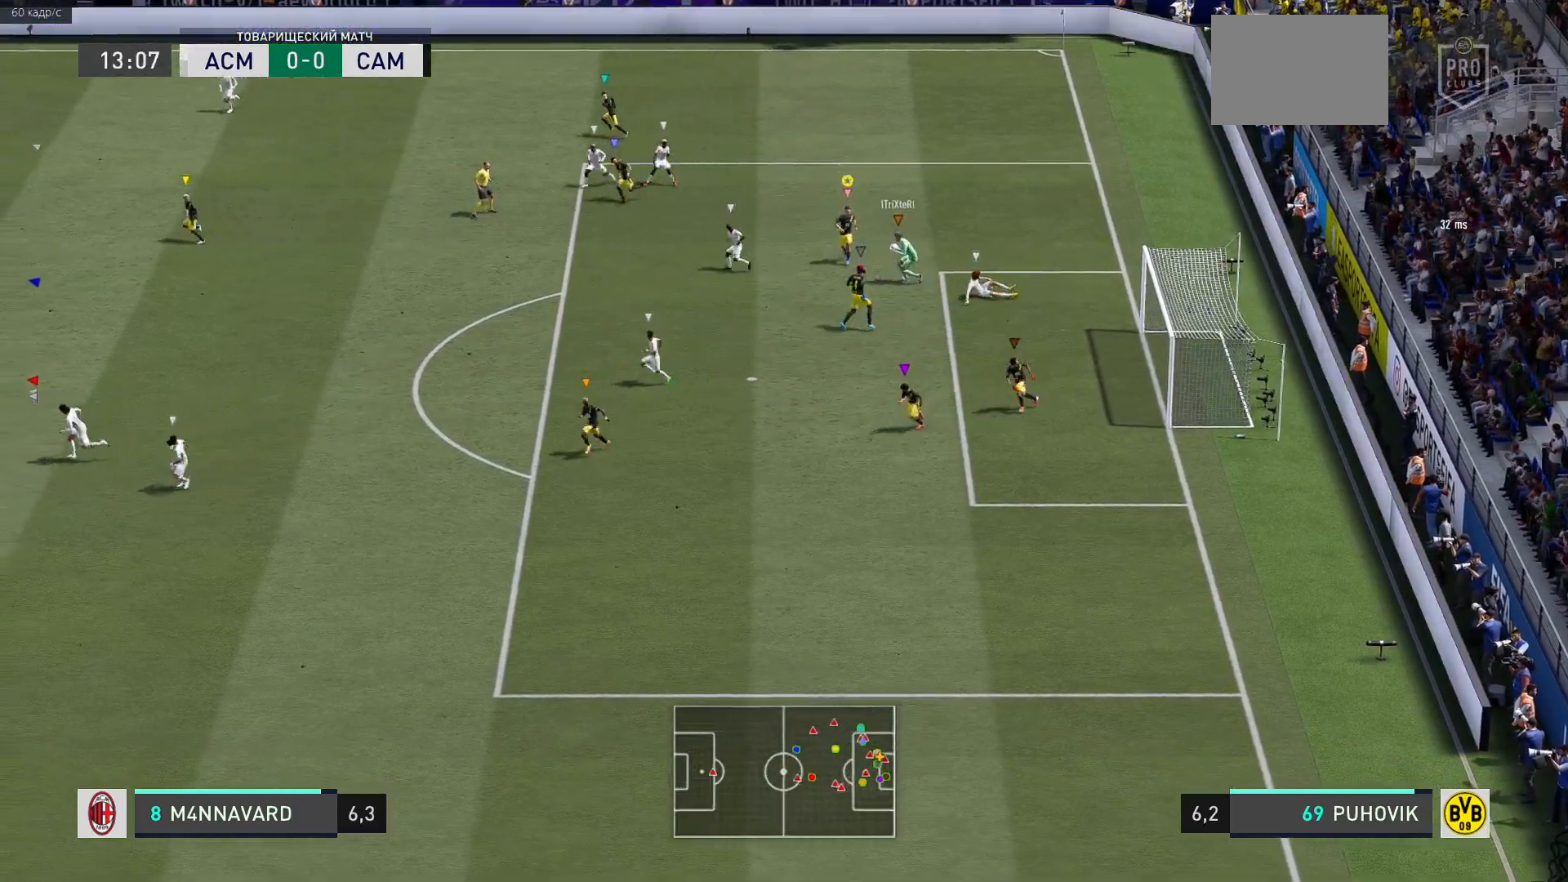
{"buttons": ["L2"], "left_stick": "left", "right_stick": "center", "events": [[83, "left_stick", "left"]]}
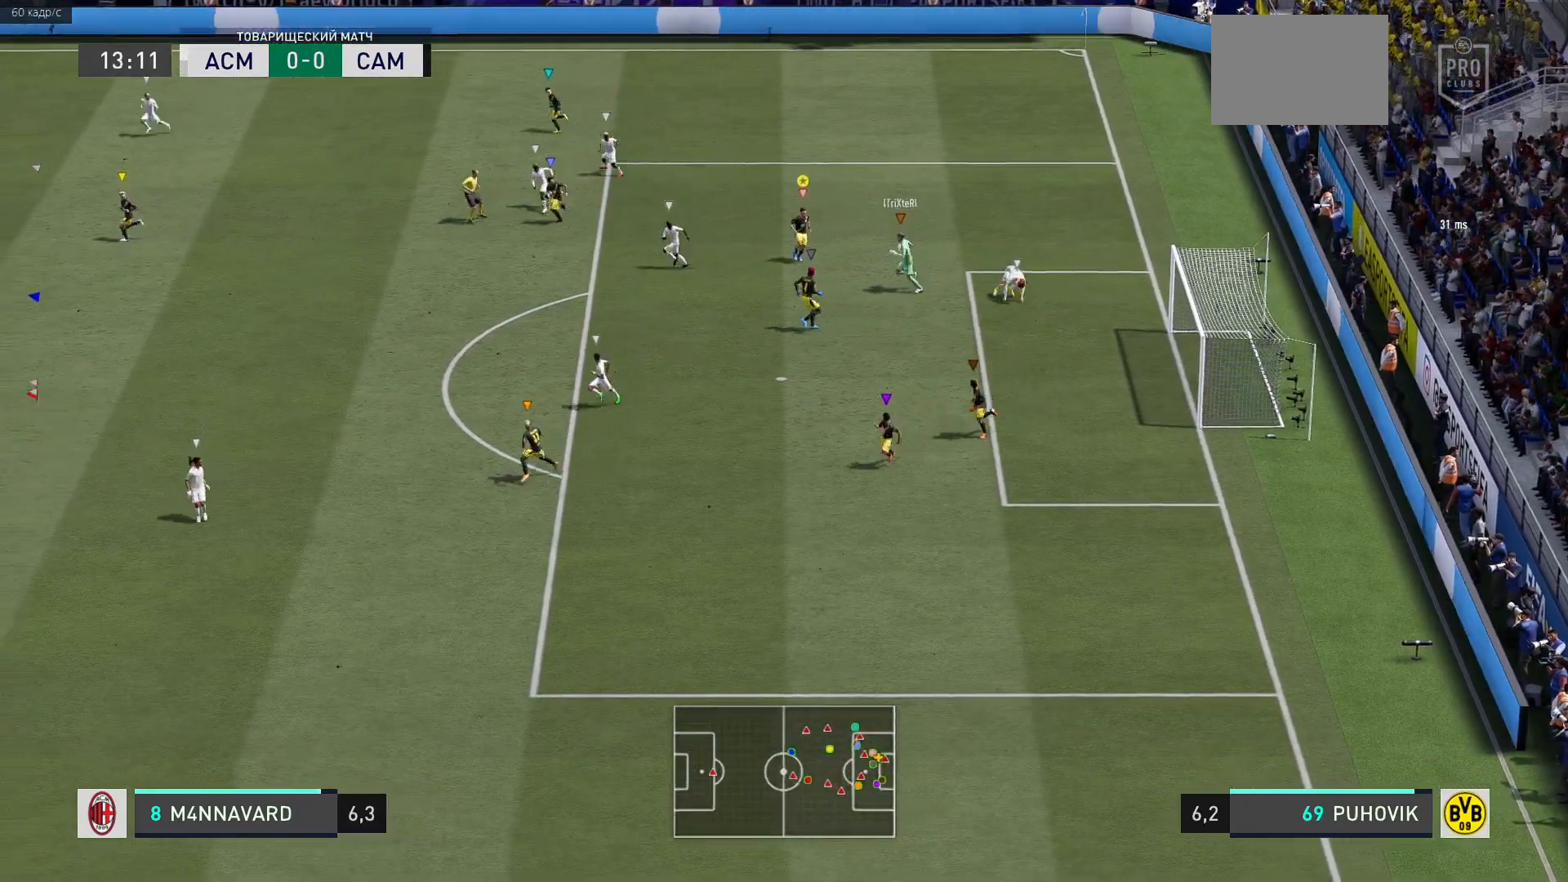
{"buttons": [], "left_stick": "up-left", "right_stick": "center", "events": [[117, "L2", "up"], [433, "left_stick", "up-left"]]}
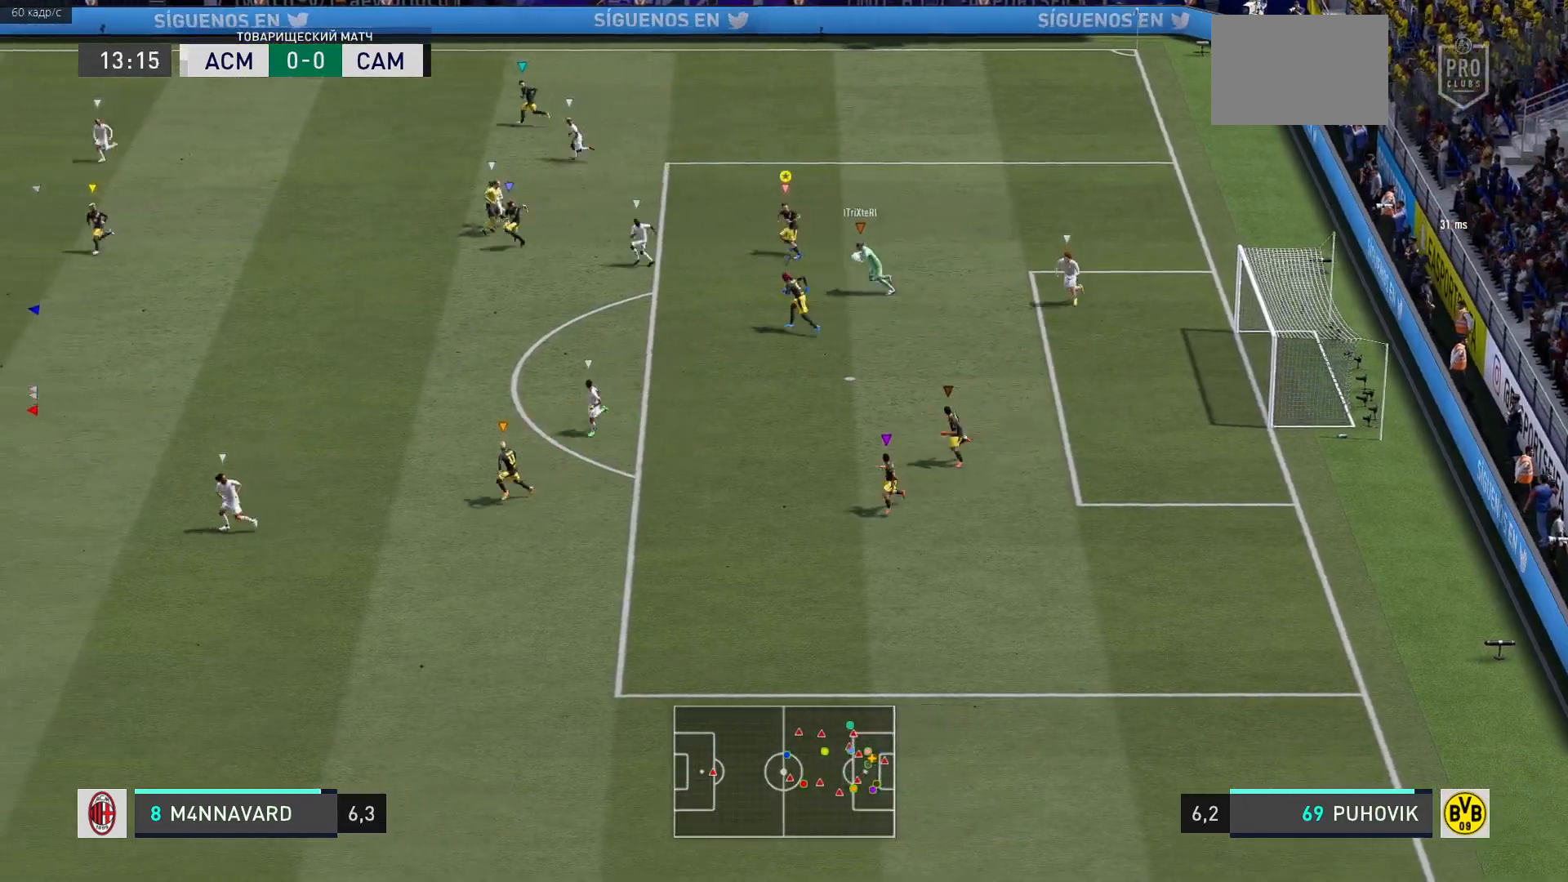
{"buttons": [], "left_stick": "up-left", "right_stick": "center", "events": []}
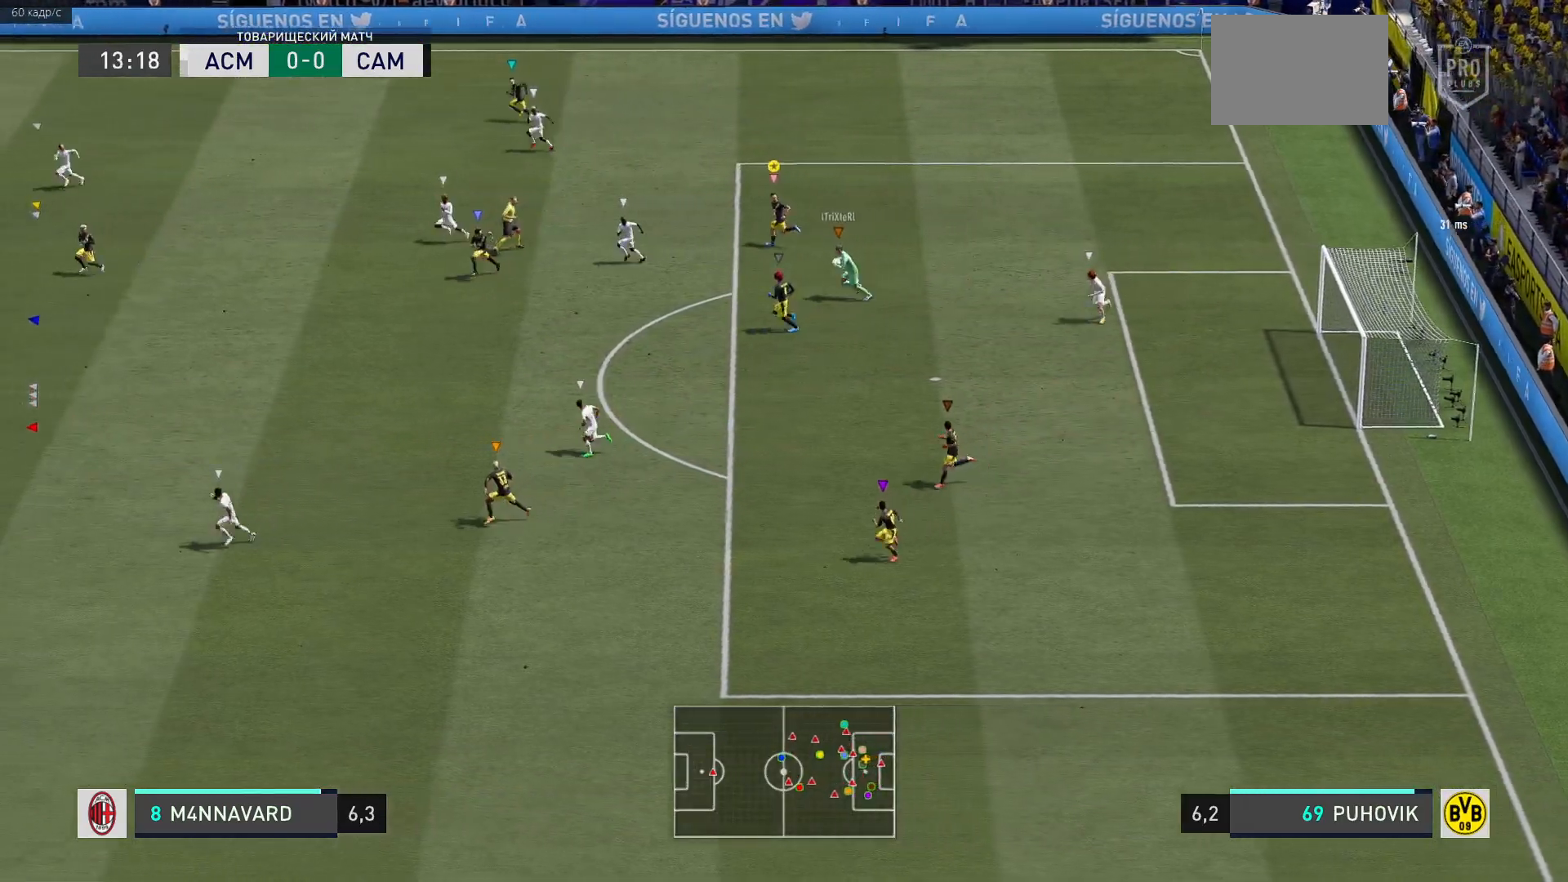
{"buttons": [], "left_stick": "left", "right_stick": "center", "events": [[317, "left_stick", "left"]]}
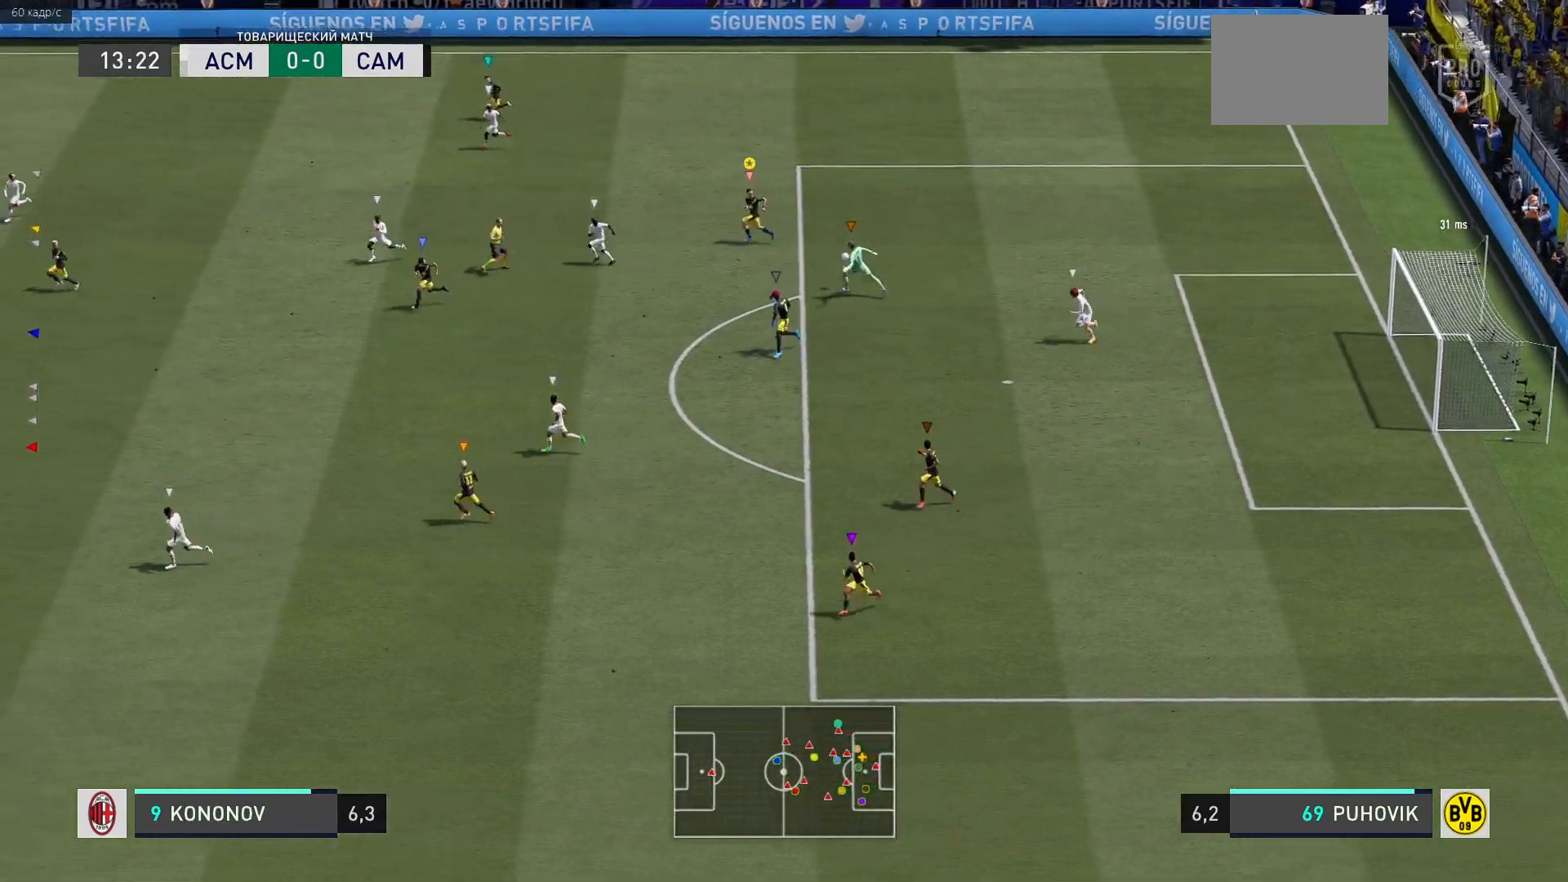
{"buttons": [], "left_stick": "left", "right_stick": "center", "events": []}
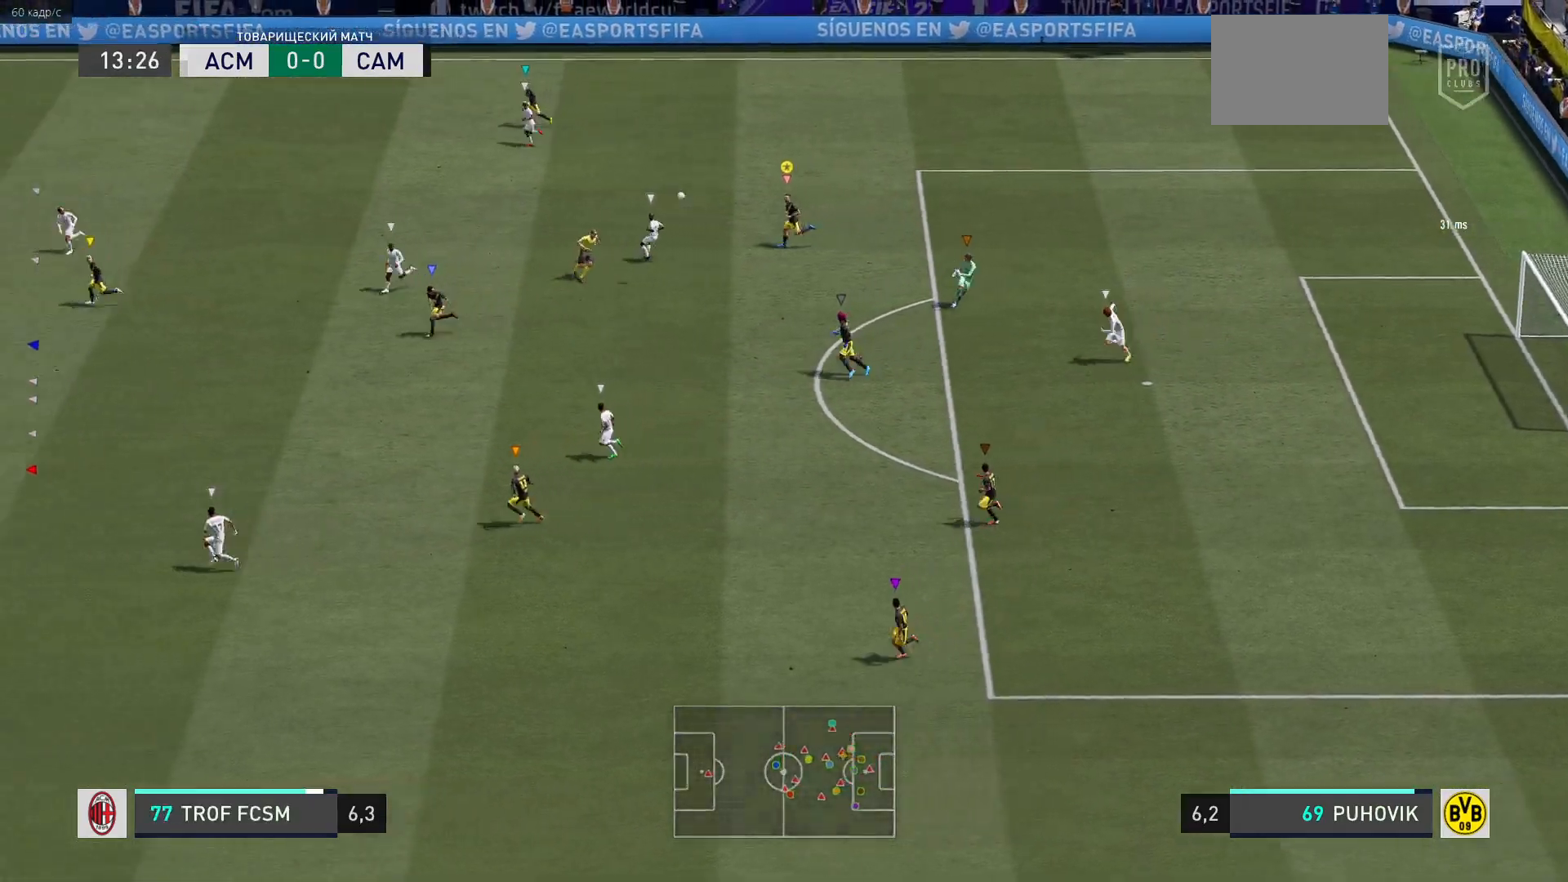
{"buttons": [], "left_stick": "left", "right_stick": "center", "events": []}
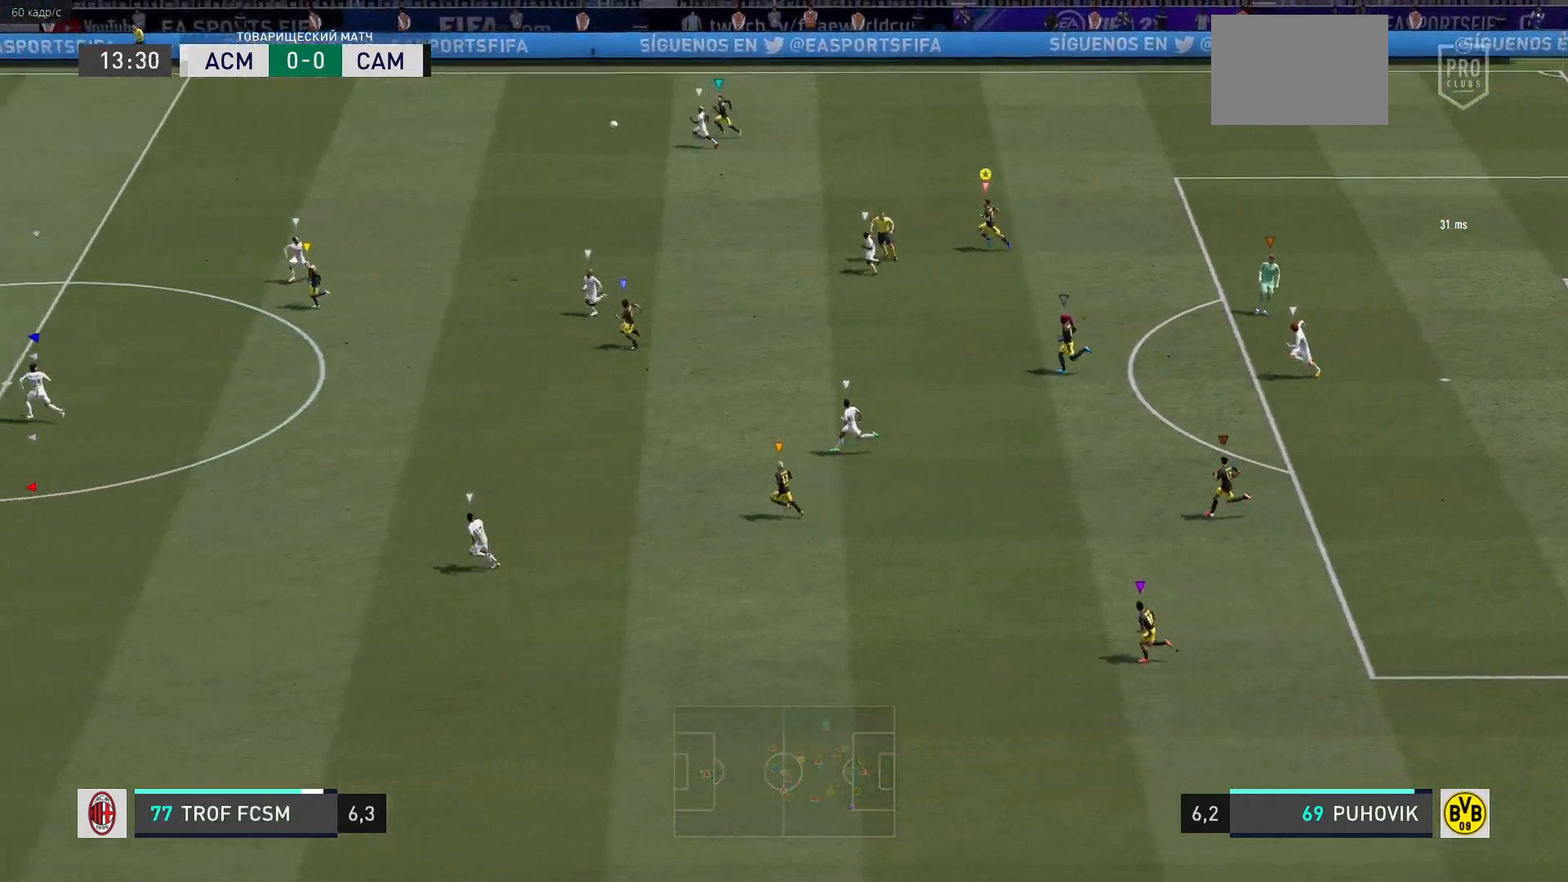
{"buttons": [], "left_stick": "left", "right_stick": "center", "events": []}
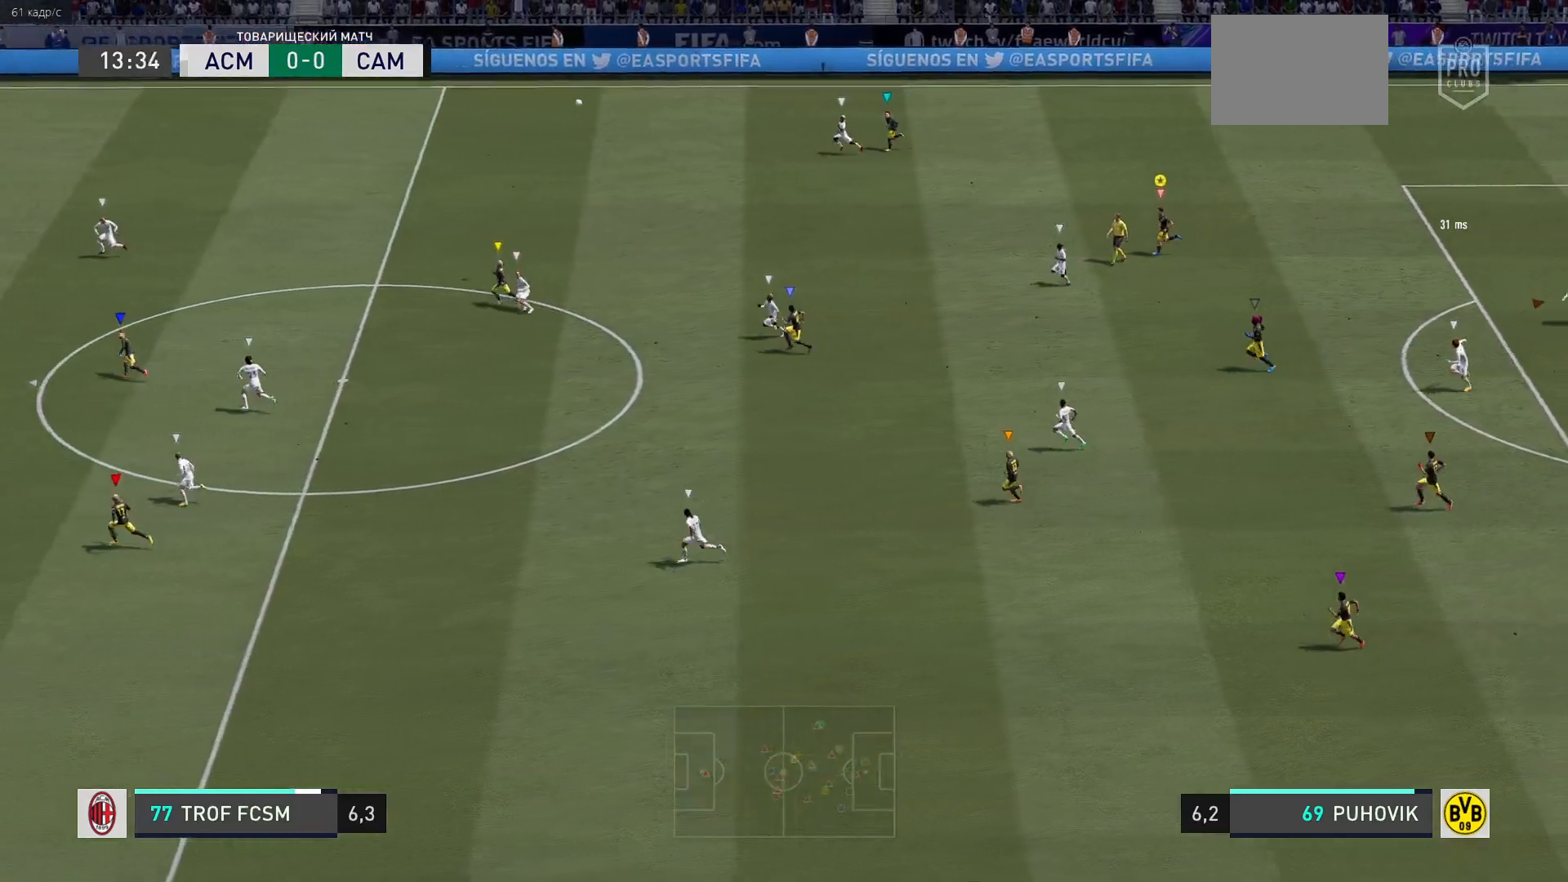
{"buttons": [], "left_stick": "left", "right_stick": "center", "events": []}
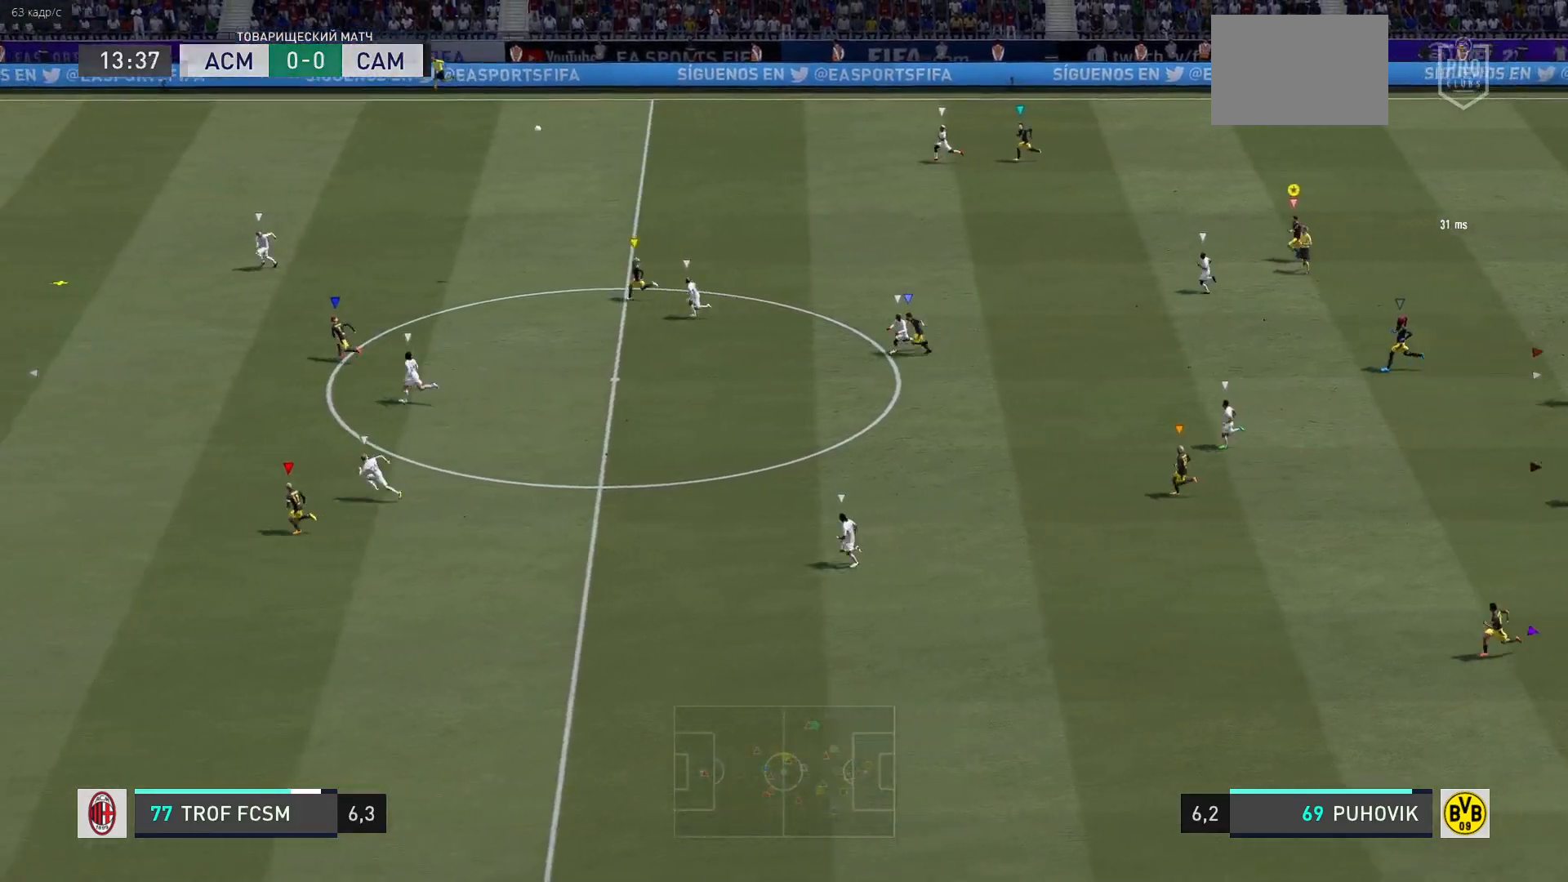
{"buttons": [], "left_stick": "left", "right_stick": "center", "events": []}
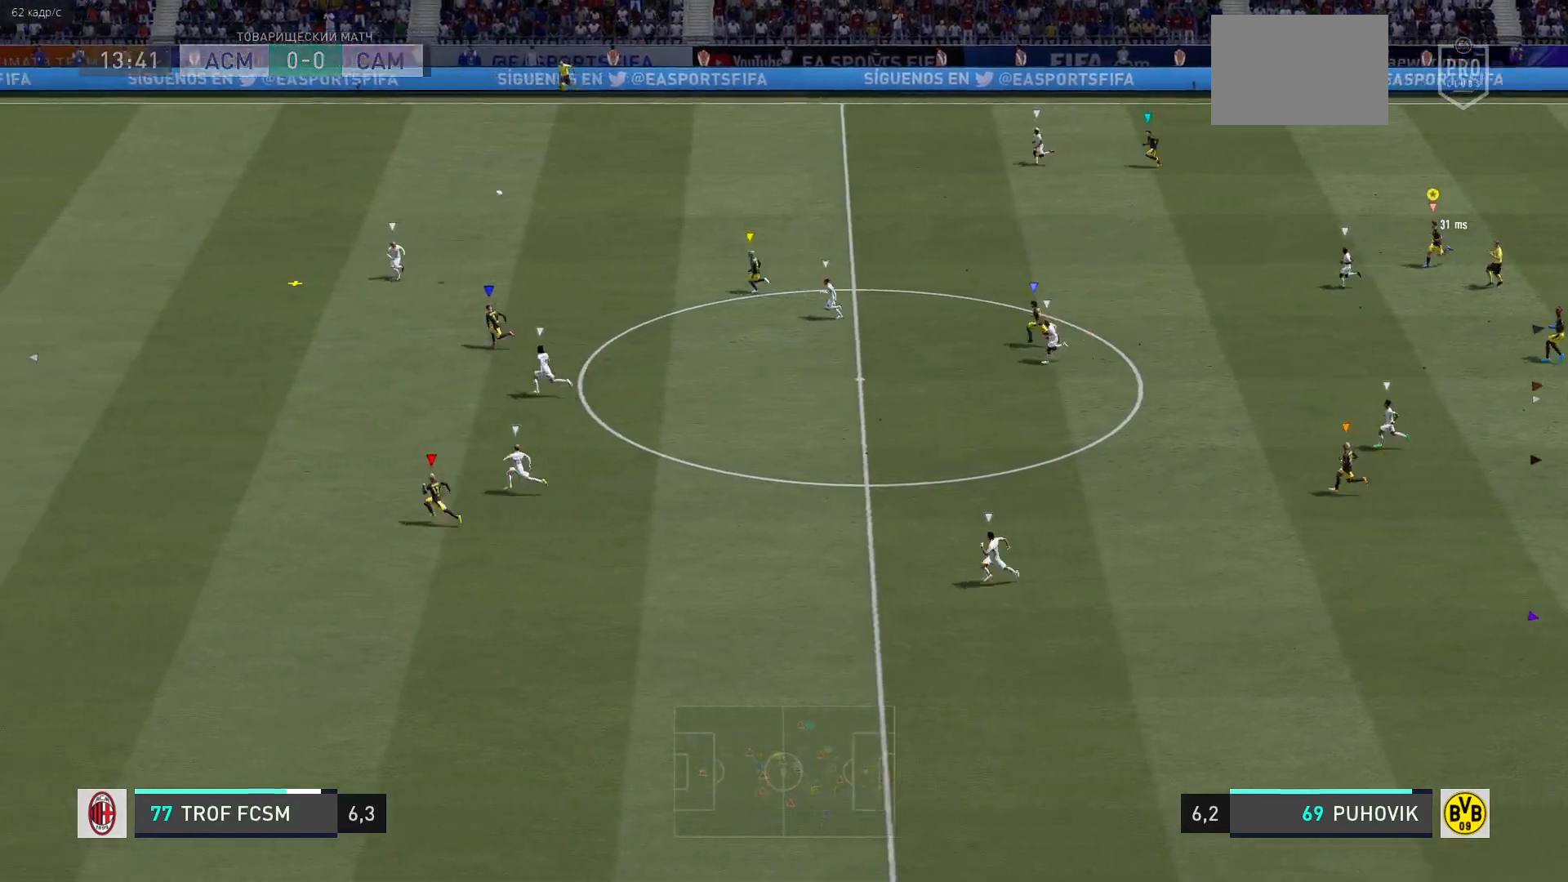
{"buttons": [], "left_stick": "left", "right_stick": "center", "events": []}
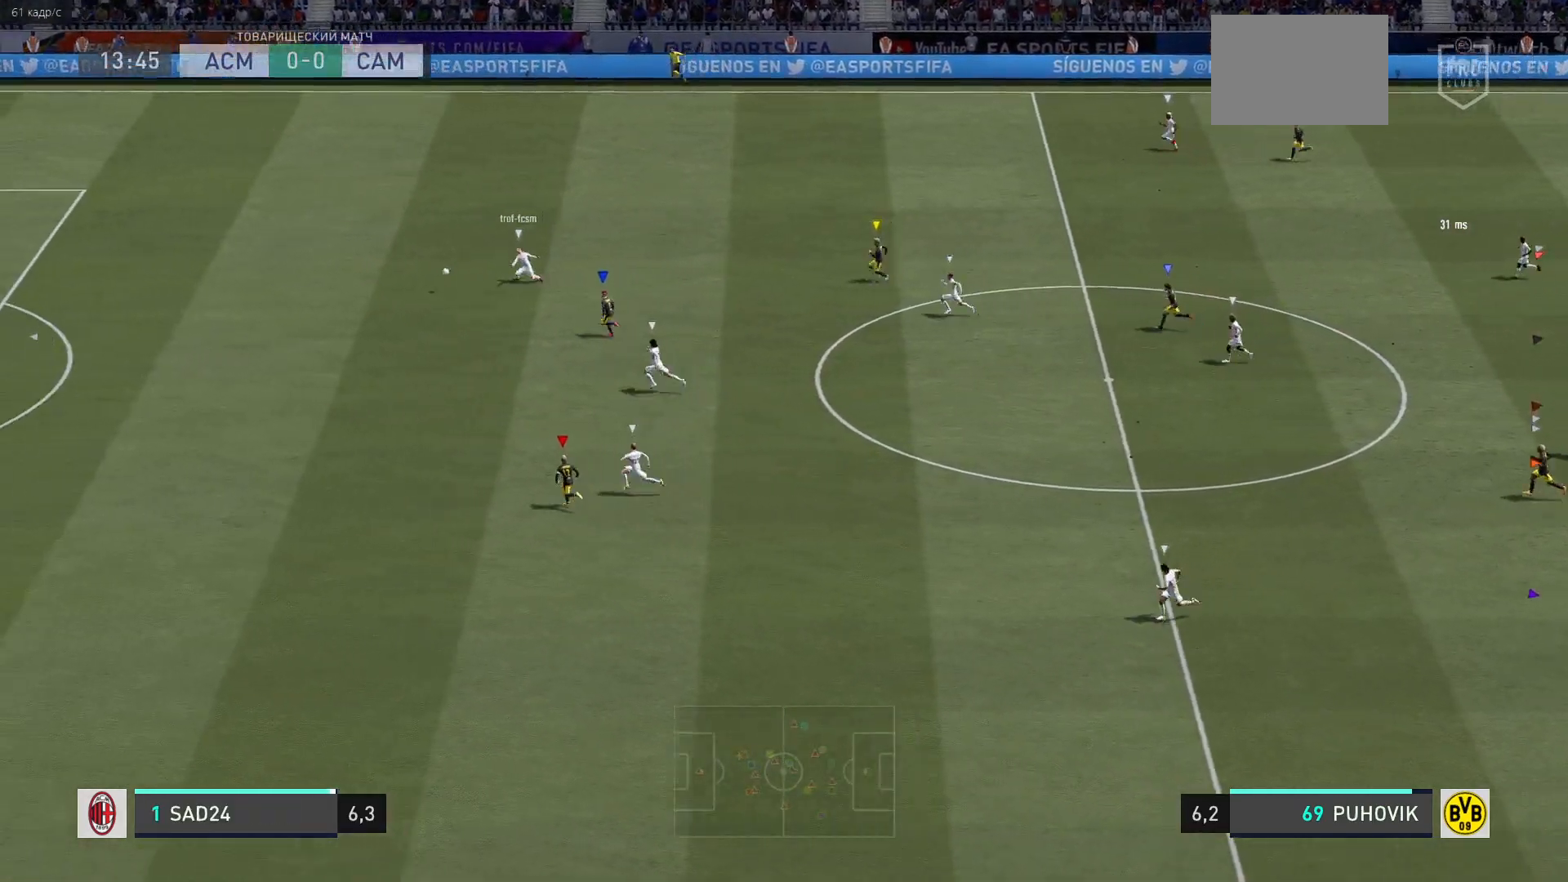
{"buttons": [], "left_stick": "left", "right_stick": "center", "events": []}
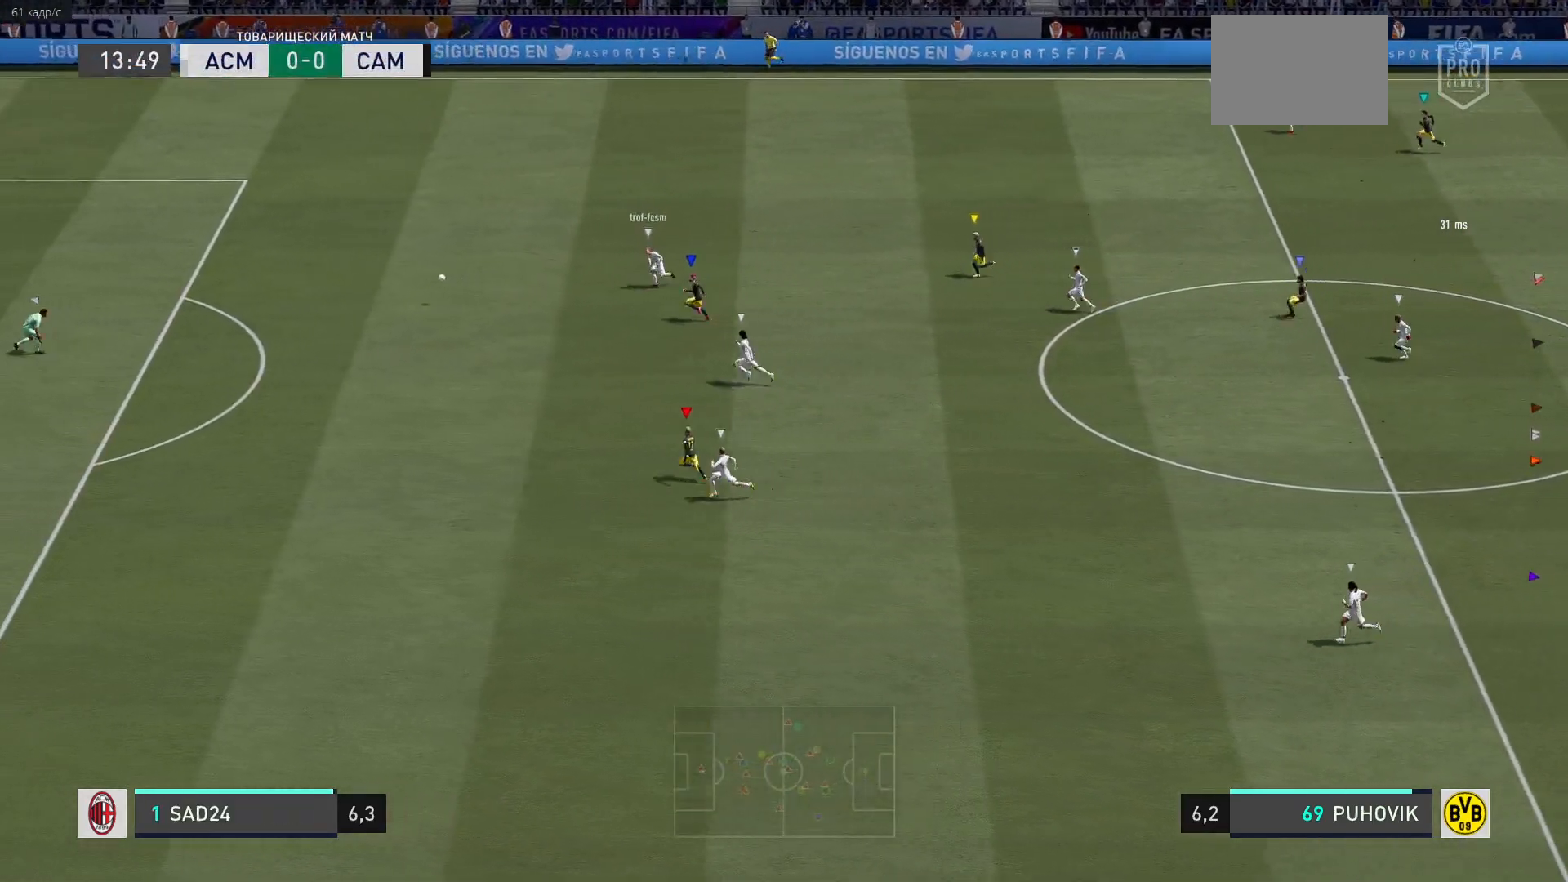
{"buttons": [], "left_stick": "up-left", "right_stick": "center", "events": [[317, "left_stick", "up-left"]]}
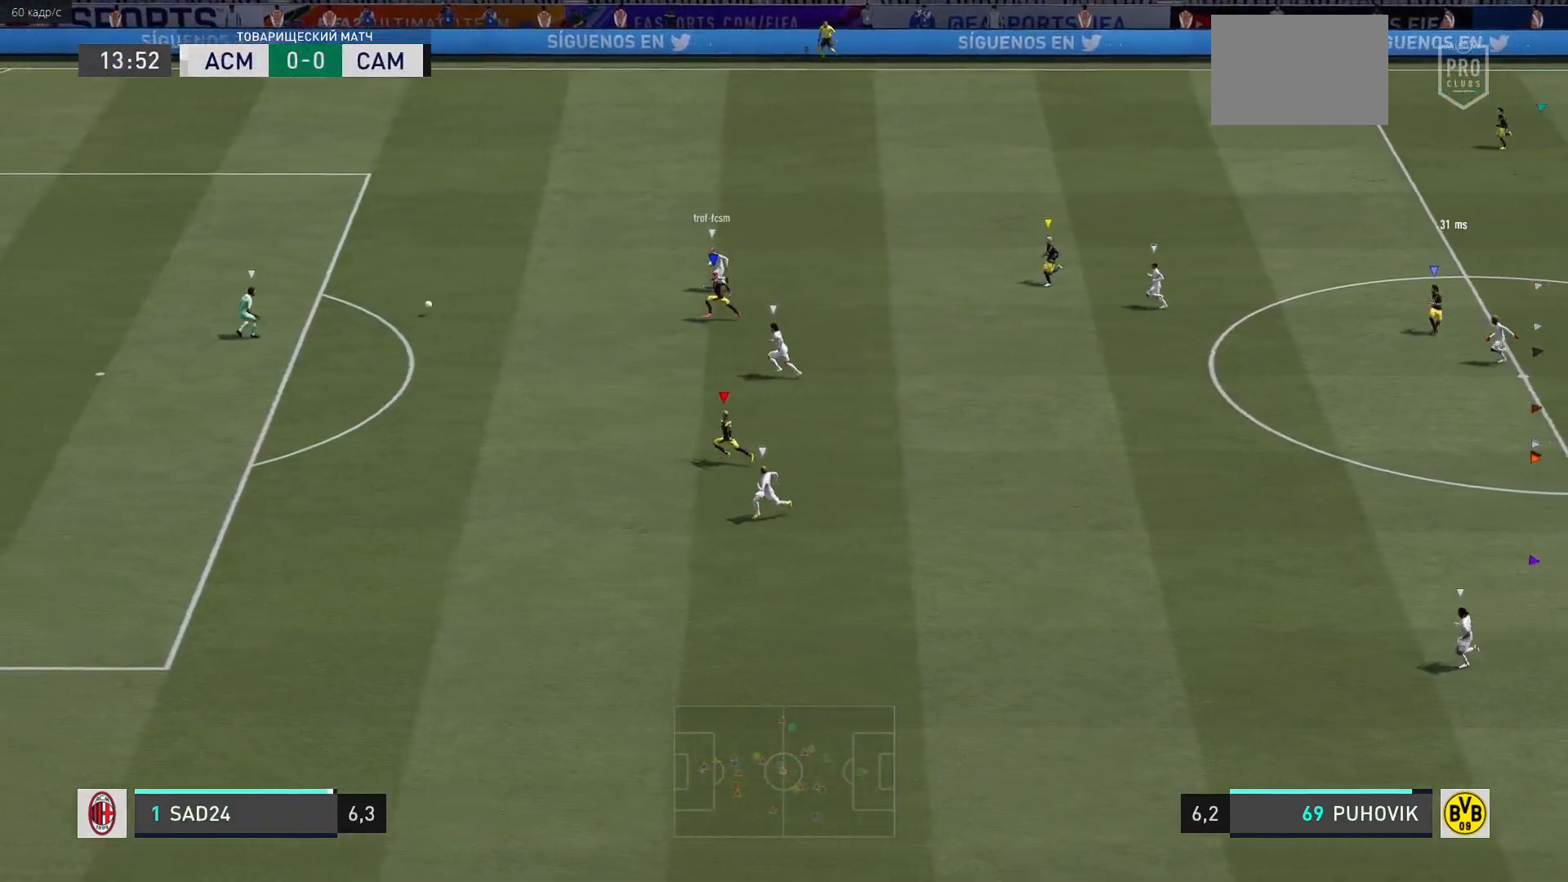
{"buttons": [], "left_stick": "center", "right_stick": "center", "events": [[167, "left_stick", "center"]]}
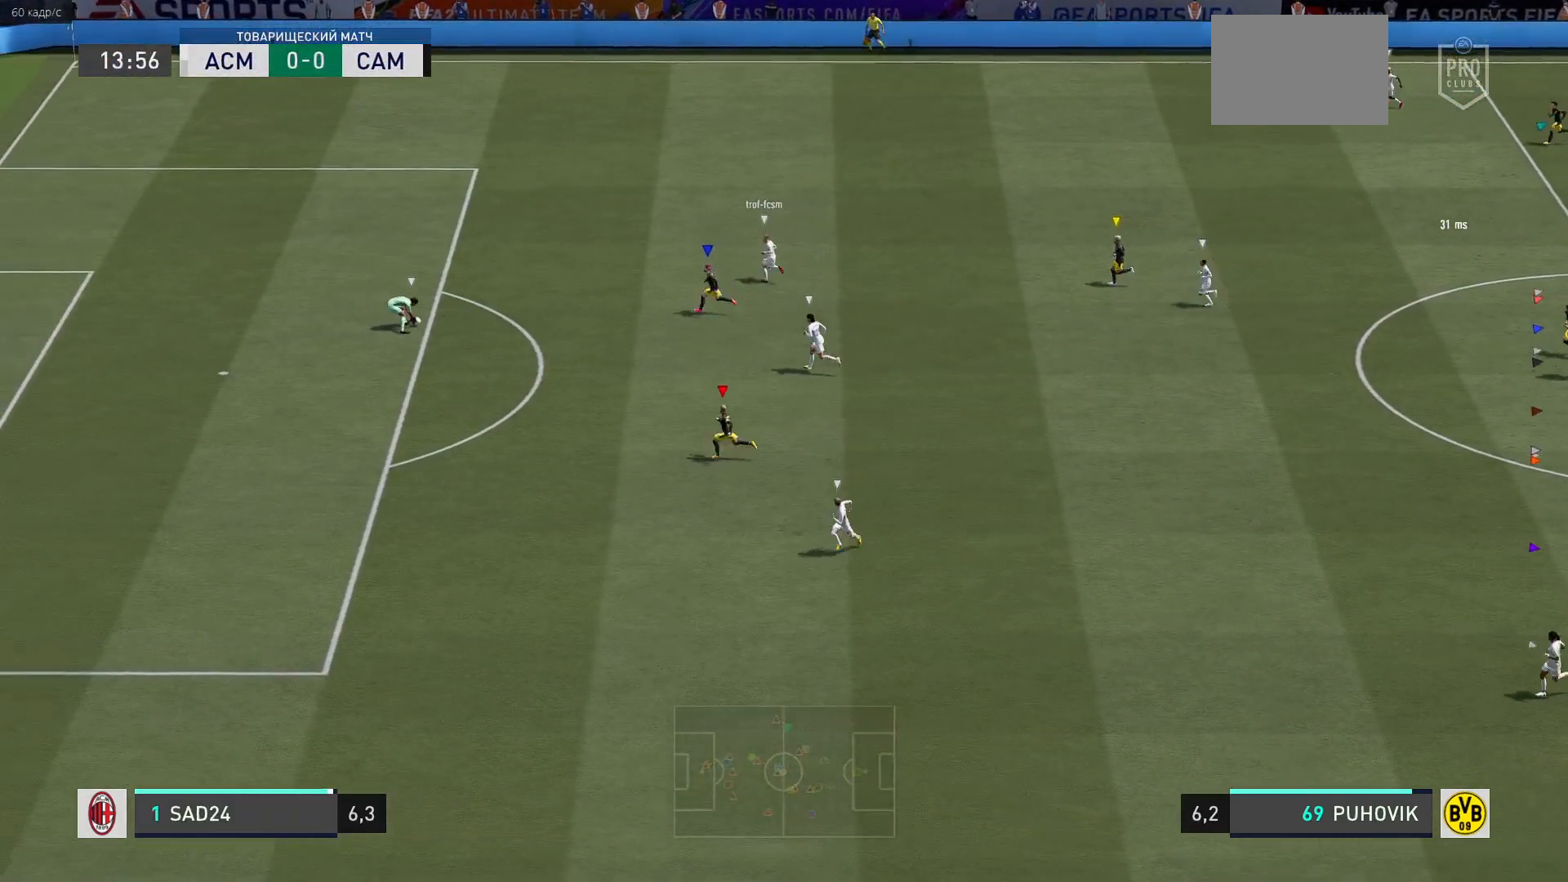
{"buttons": ["L1"], "left_stick": "center", "right_stick": "center", "events": [[217, "L1", "down"]]}
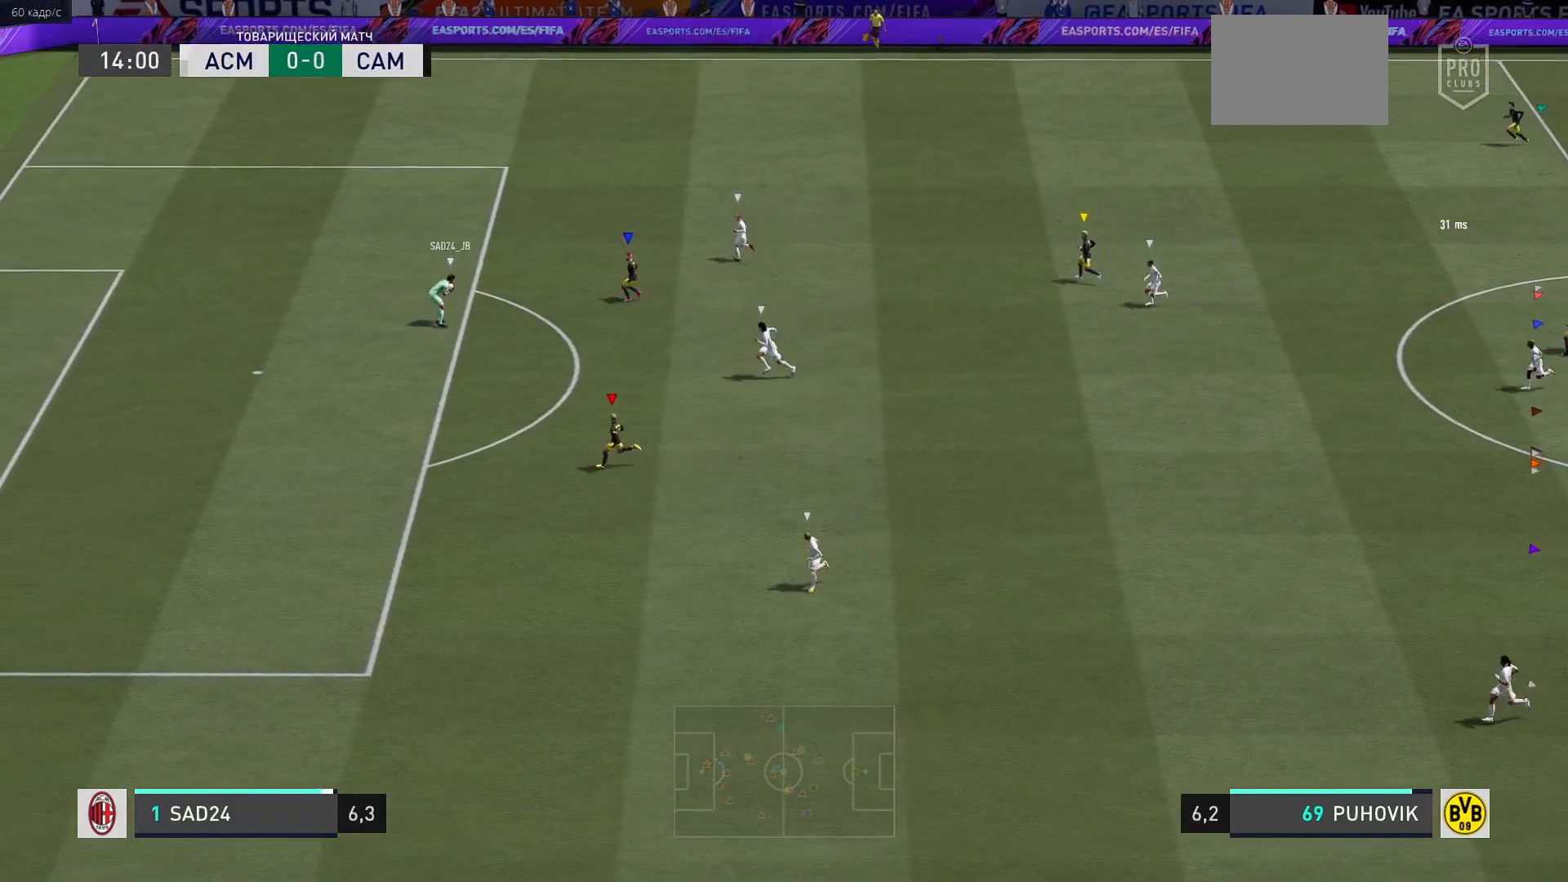
{"buttons": [], "left_stick": "center", "right_stick": "center", "events": [[183, "L1", "up"], [233, "L1", "down"], [483, "L1", "up"]]}
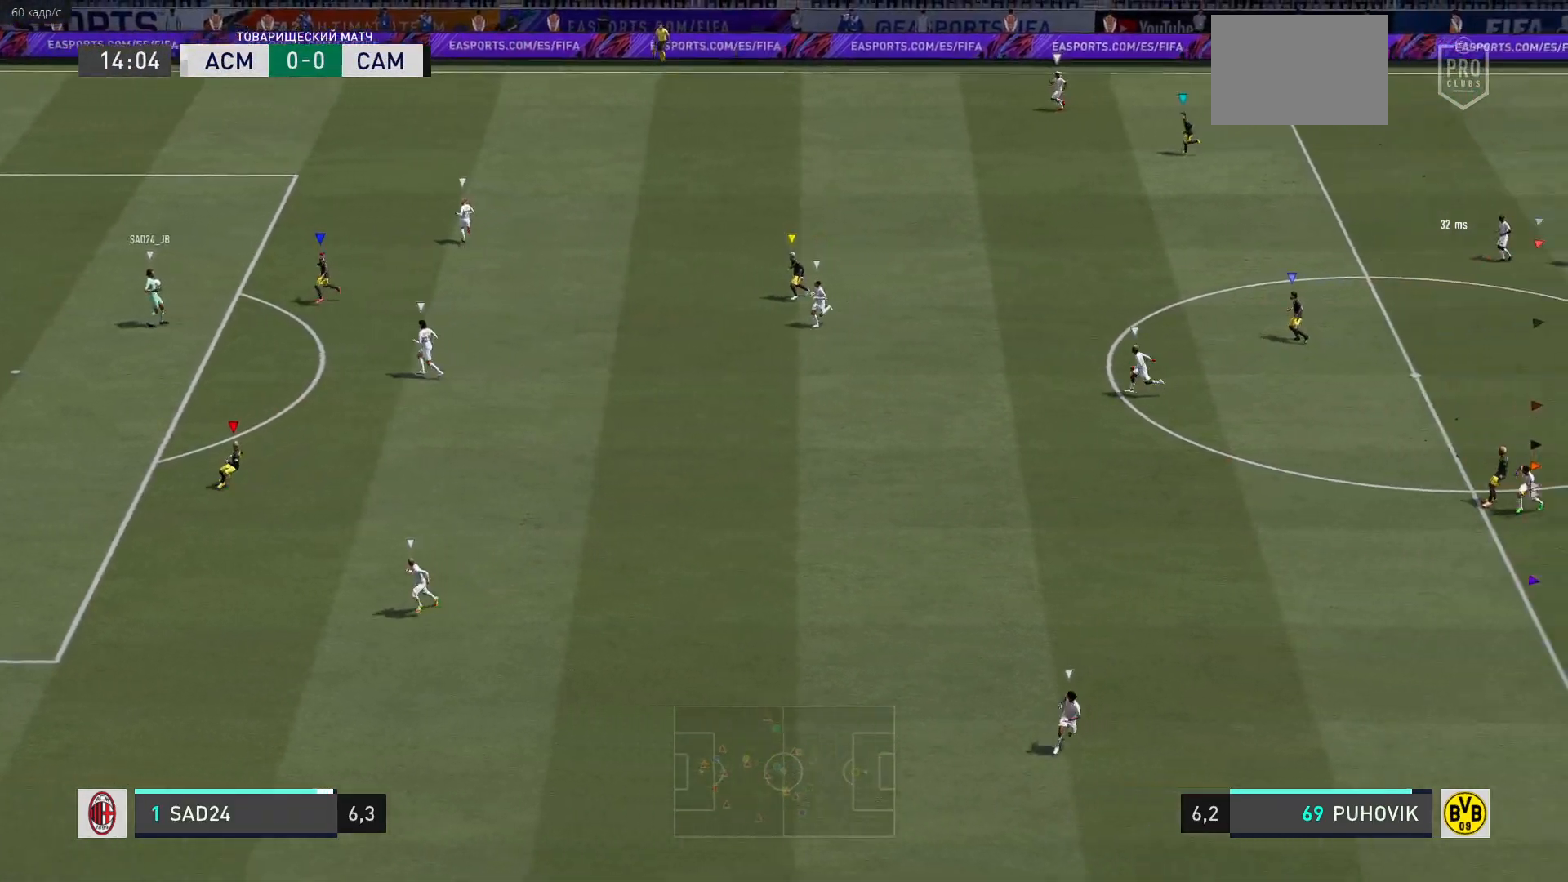
{"buttons": ["L1"], "left_stick": "center", "right_stick": "center", "events": [[50, "L1", "down"]]}
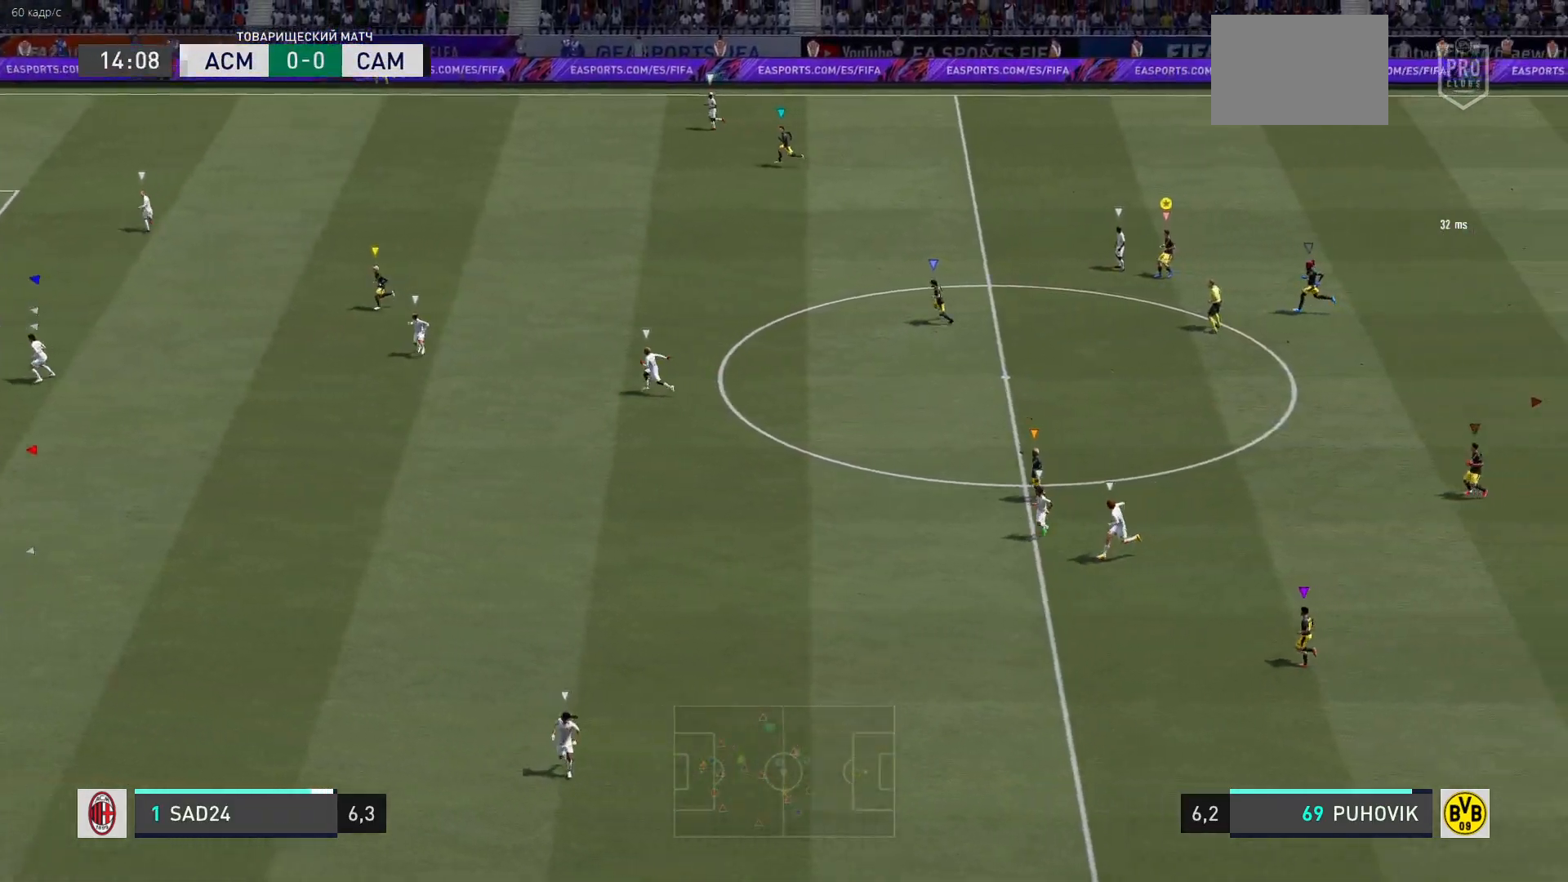
{"buttons": [], "left_stick": "up", "right_stick": "center", "events": [[117, "left_stick", "up"], [133, "L1", "up"]]}
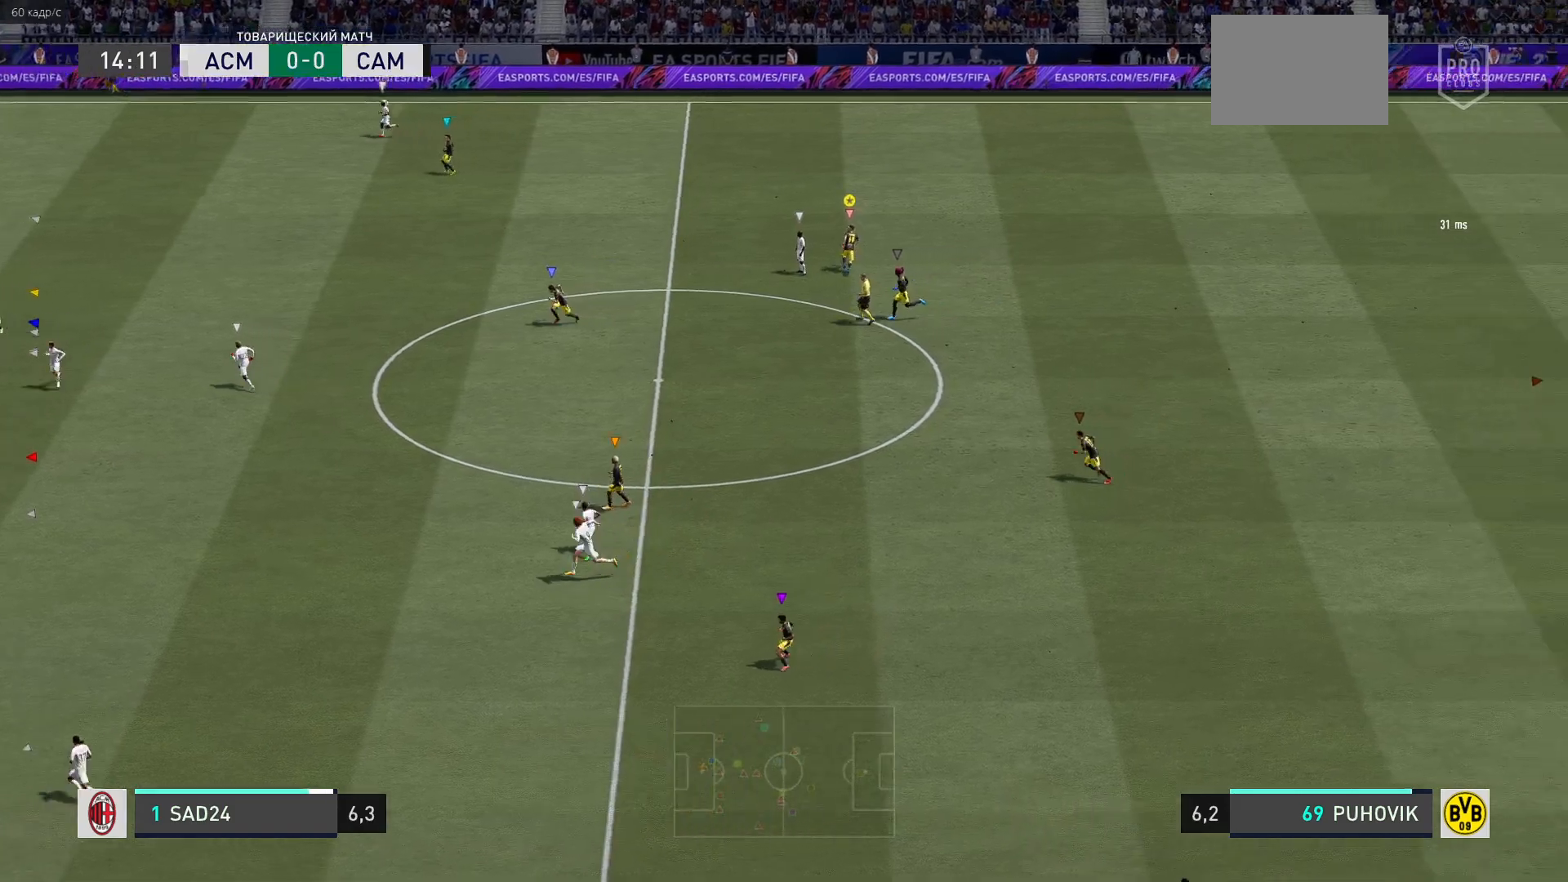
{"buttons": ["L2"], "left_stick": "center", "right_stick": "center", "events": [[83, "L2", "down"], [400, "left_stick", "center"]]}
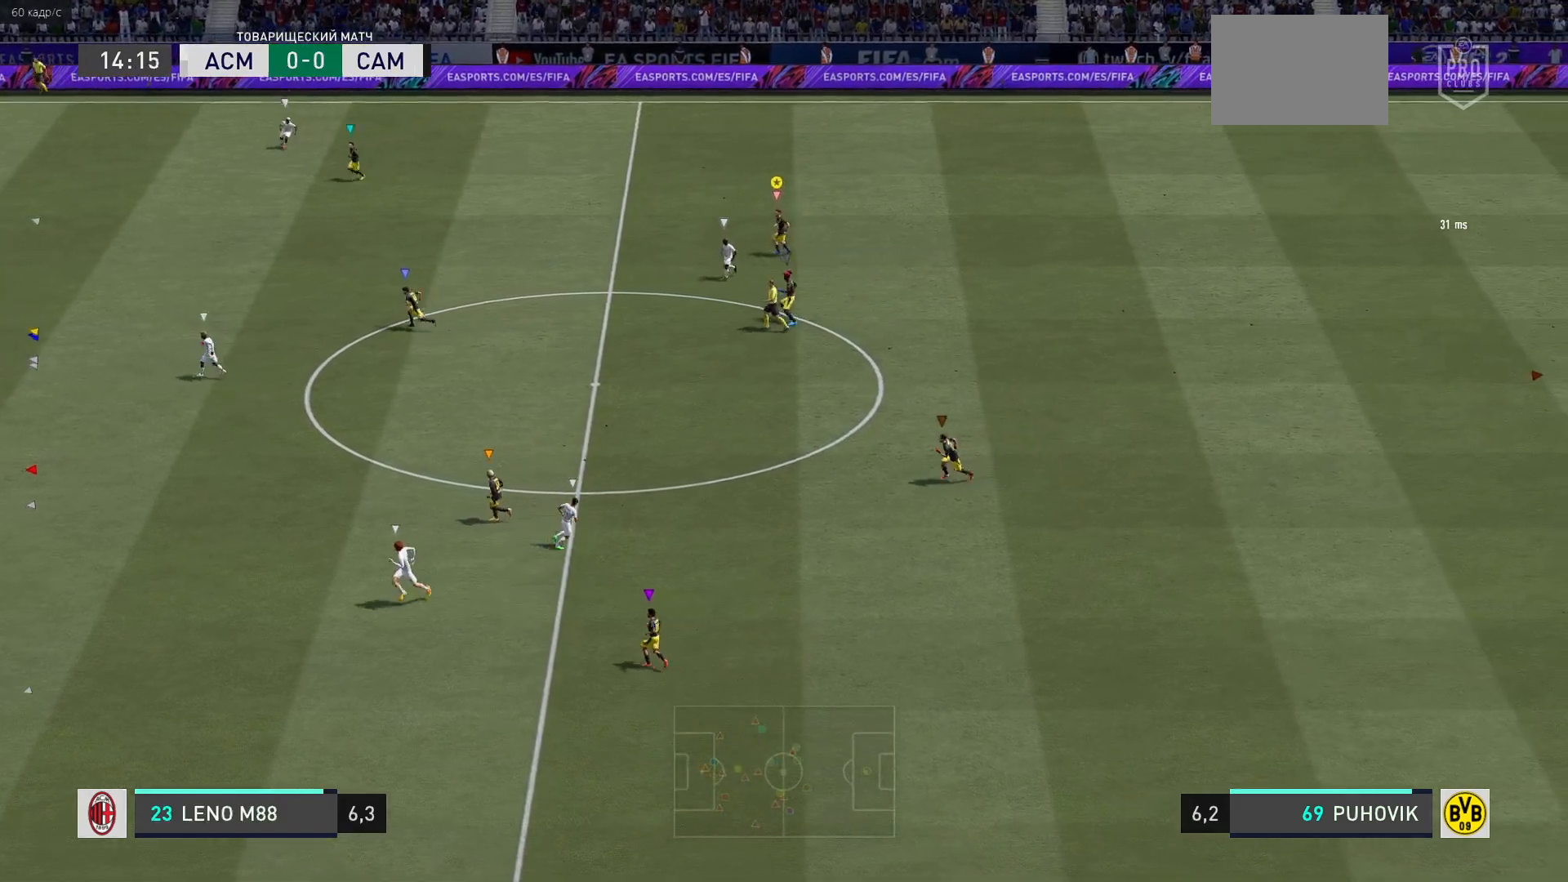
{"buttons": ["L2"], "left_stick": "down-left", "right_stick": "center", "events": [[200, "left_stick", "down-left"]]}
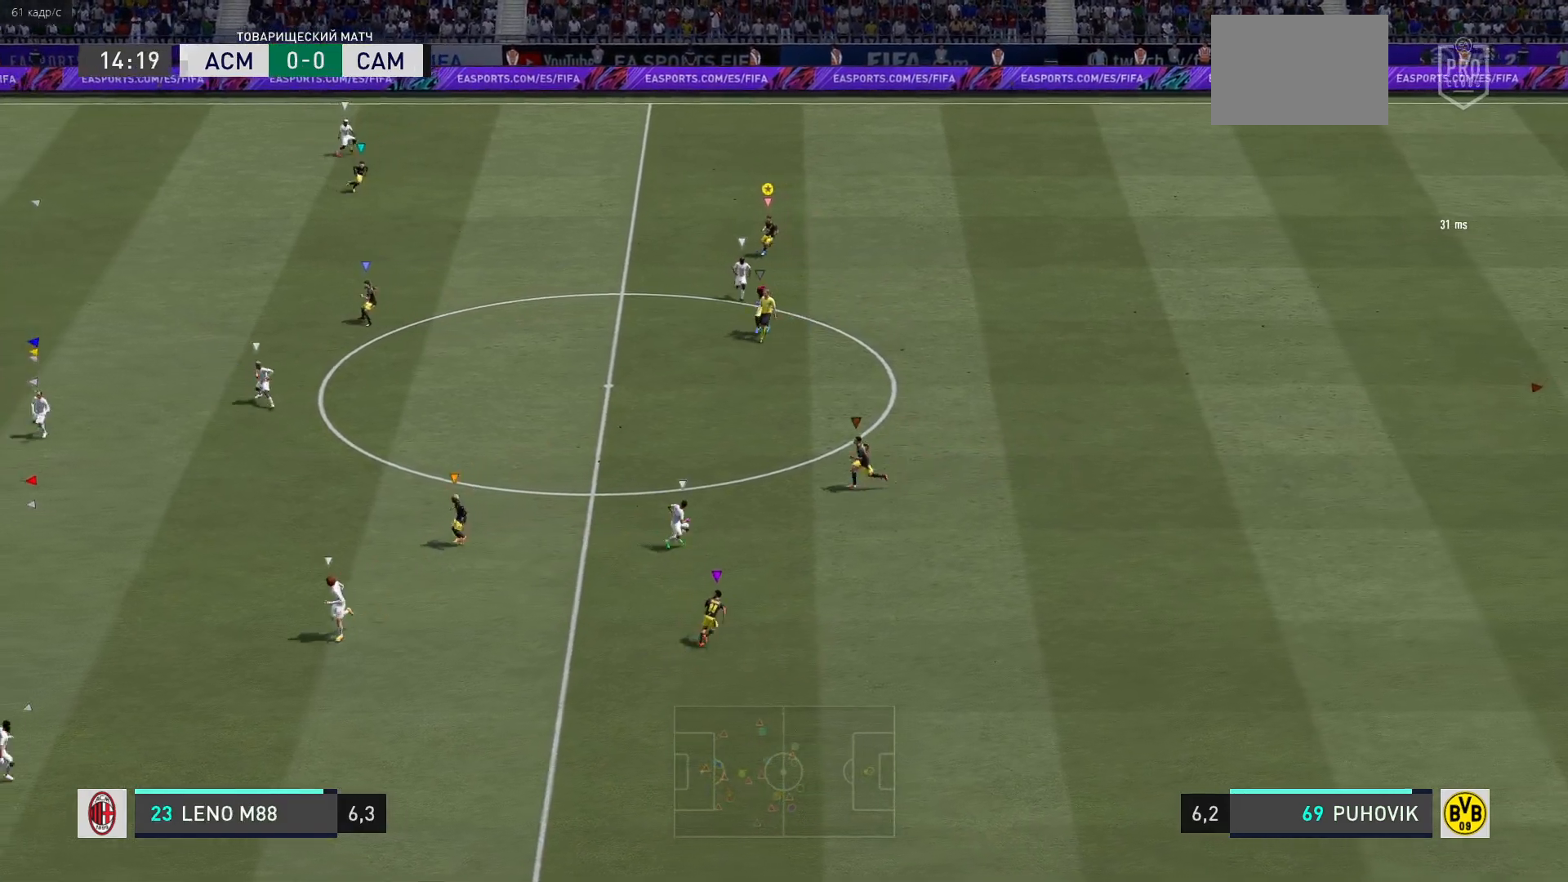
{"buttons": ["L2"], "left_stick": "down-right", "right_stick": "center", "events": [[317, "left_stick", "down-right"]]}
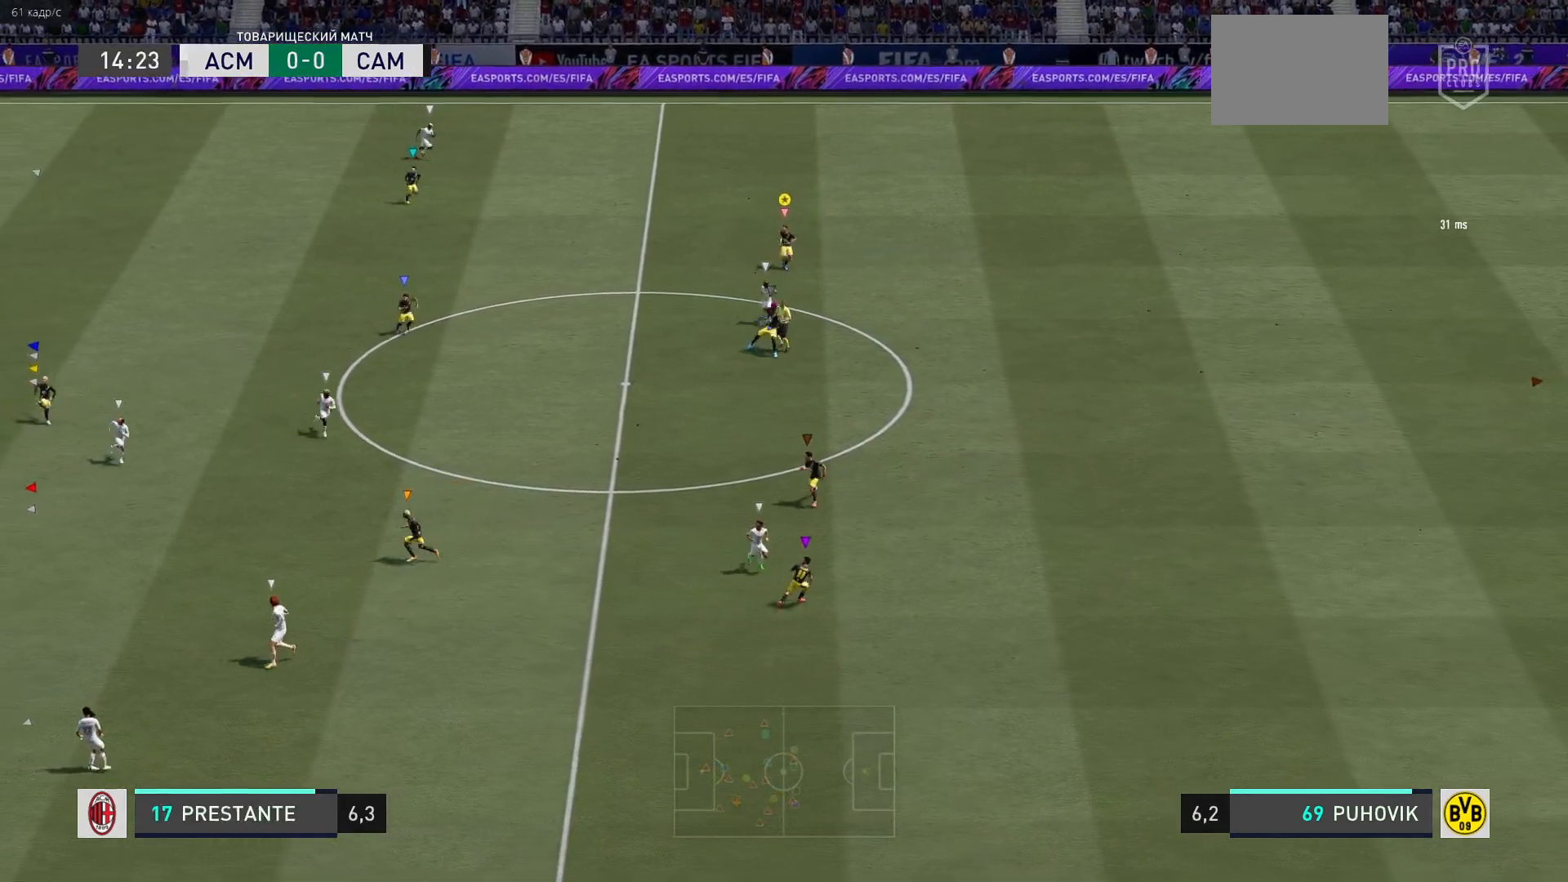
{"buttons": [], "left_stick": "down", "right_stick": "center", "events": [[83, "left_stick", "down"], [283, "L2", "up"]]}
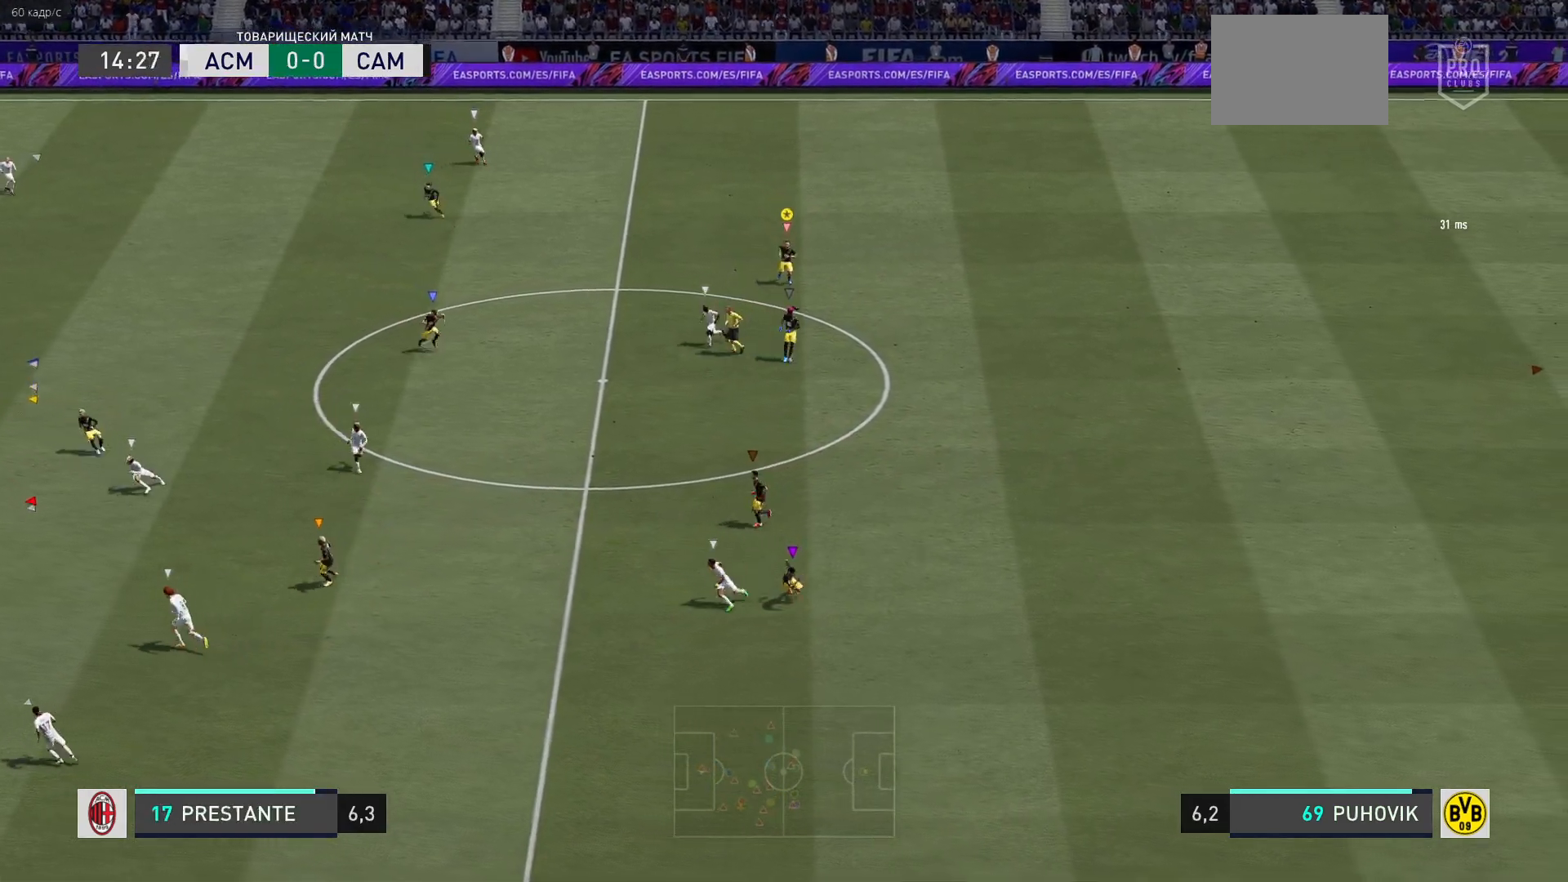
{"buttons": [], "left_stick": "down", "right_stick": "center"}
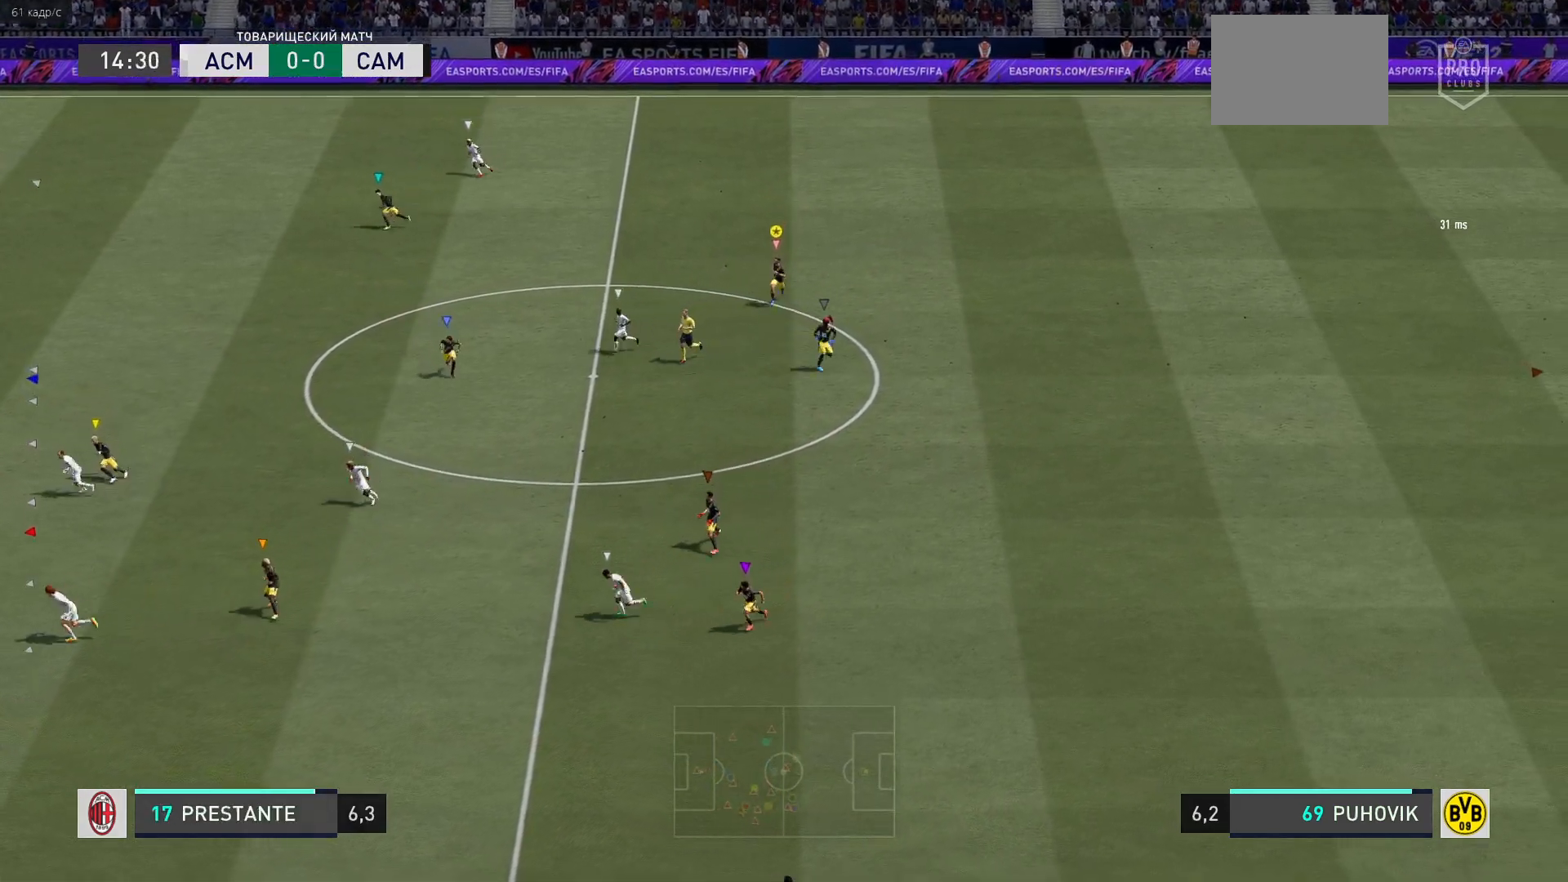
{"buttons": [], "left_stick": "center", "right_stick": "center", "events": [[283, "left_stick", "center"]]}